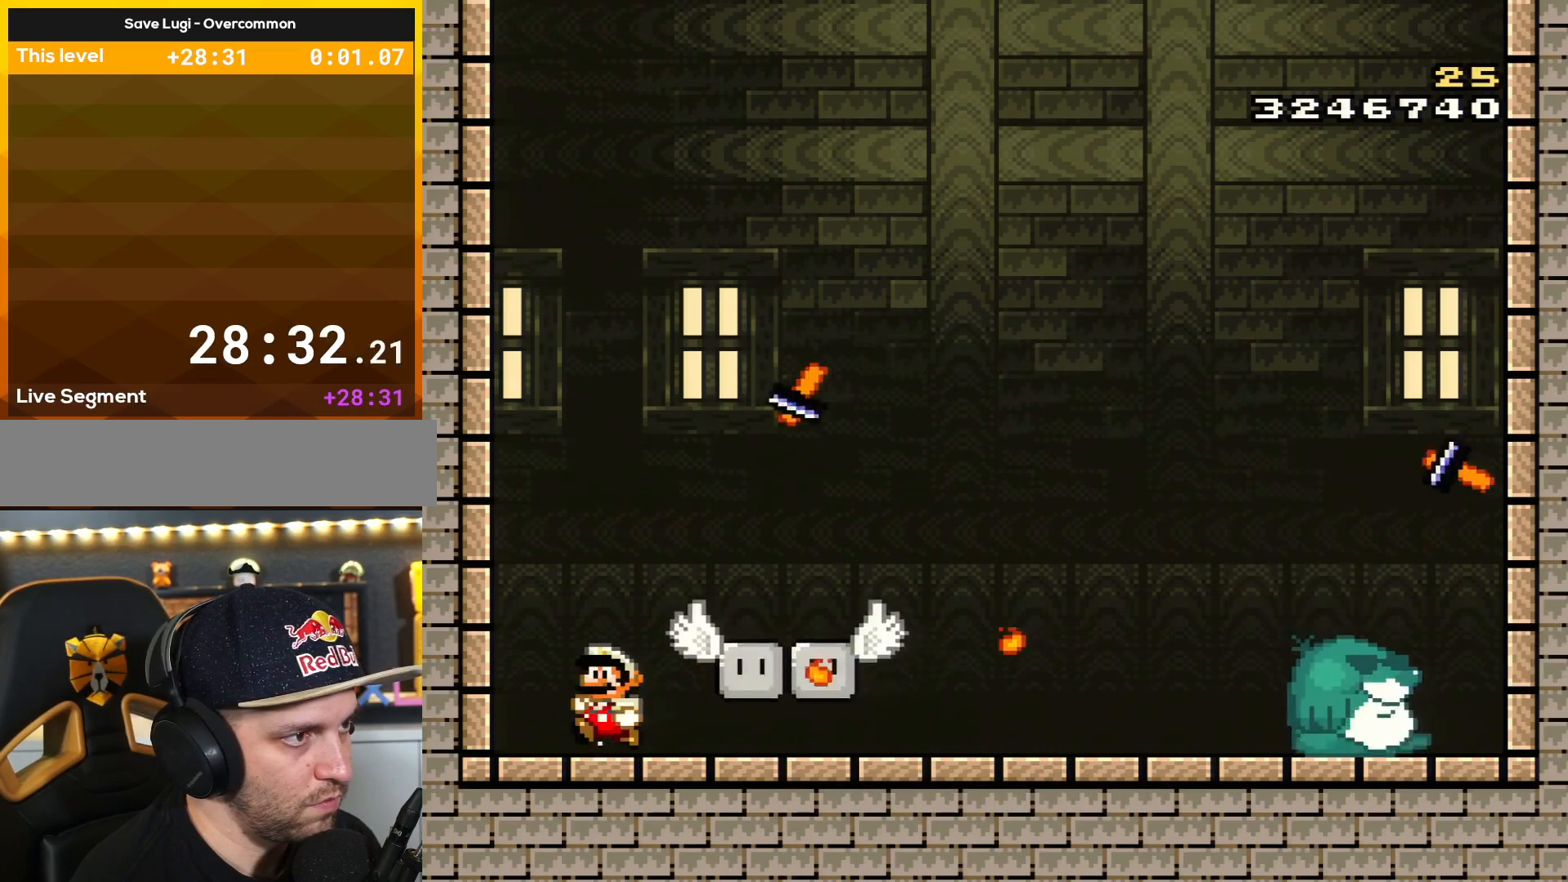
Gameplay with a controller (Nintendo layout); each line is a JSON object with the inputs held at the frame after it. "events" lists button and stick changes between this image and that frame as [ms after this image, input, new state], when the widget could be followed in between. Not read: L3 R3.
{"buttons": ["B", "Y", "DPAD_RIGHT"], "events": [[33, "DPAD_LEFT", "down"], [67, "DPAD_UP", "down"], [167, "B", "down"], [167, "DPAD_UP", "up"], [350, "DPAD_LEFT", "up"], [350, "DPAD_UP", "down"], [384, "DPAD_RIGHT", "down"], [384, "DPAD_UP", "up"]]}
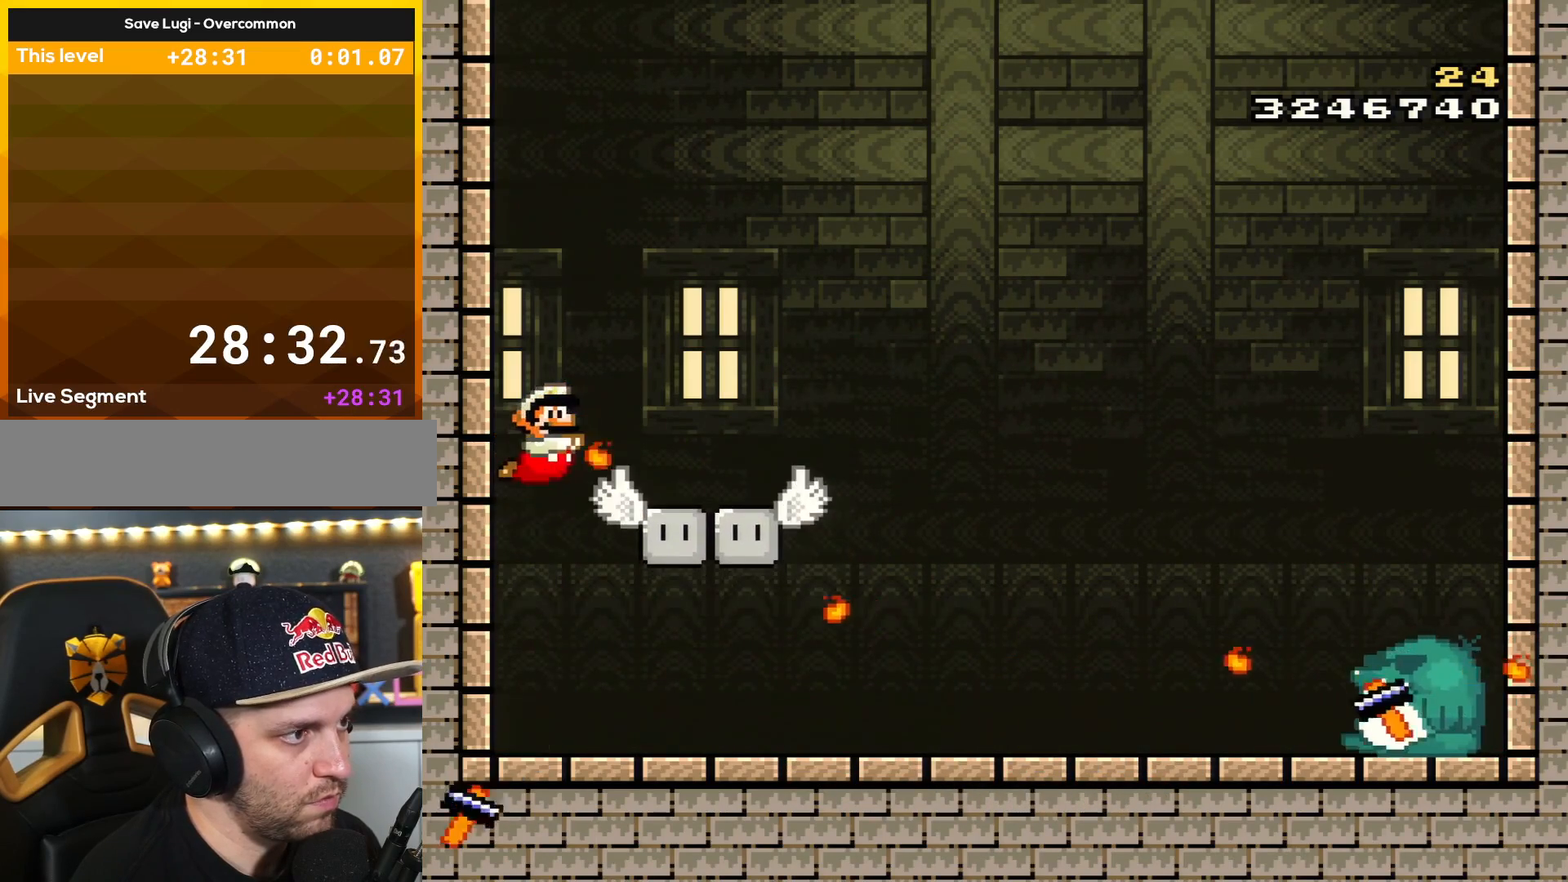
{"buttons": ["Y", "DPAD_LEFT"], "events": [[66, "X", "down"], [133, "B", "up"], [133, "DPAD_RIGHT", "up"], [200, "X", "up"], [283, "DPAD_LEFT", "down"], [317, "X", "down"], [450, "X", "up"]]}
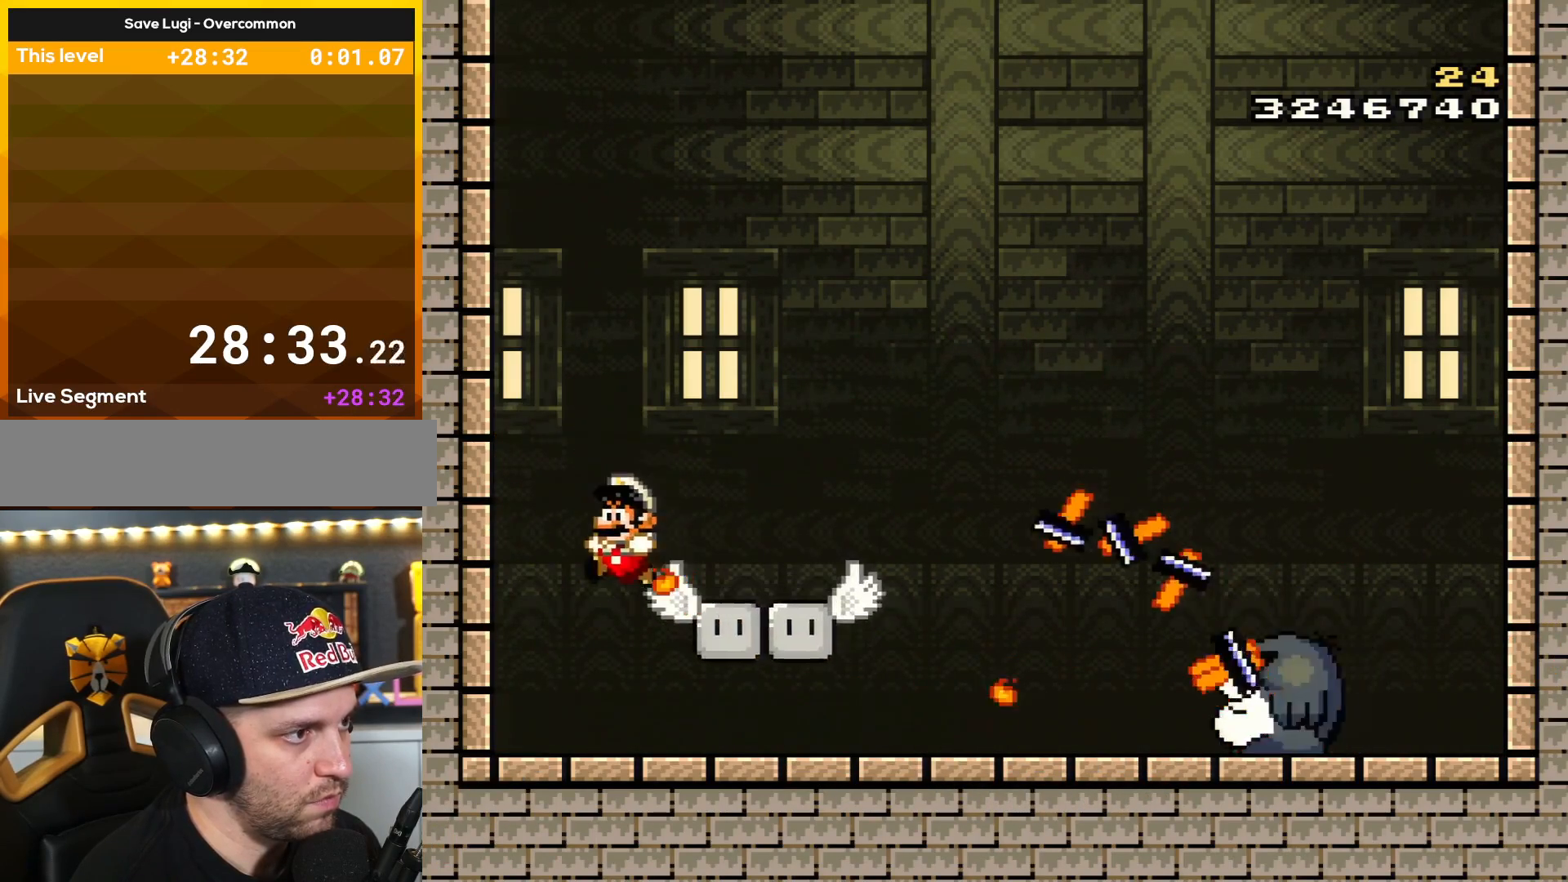
{"buttons": ["Y", "DPAD_RIGHT"], "events": [[100, "B", "down"], [250, "DPAD_LEFT", "up"], [317, "B", "up"], [350, "DPAD_RIGHT", "down"]]}
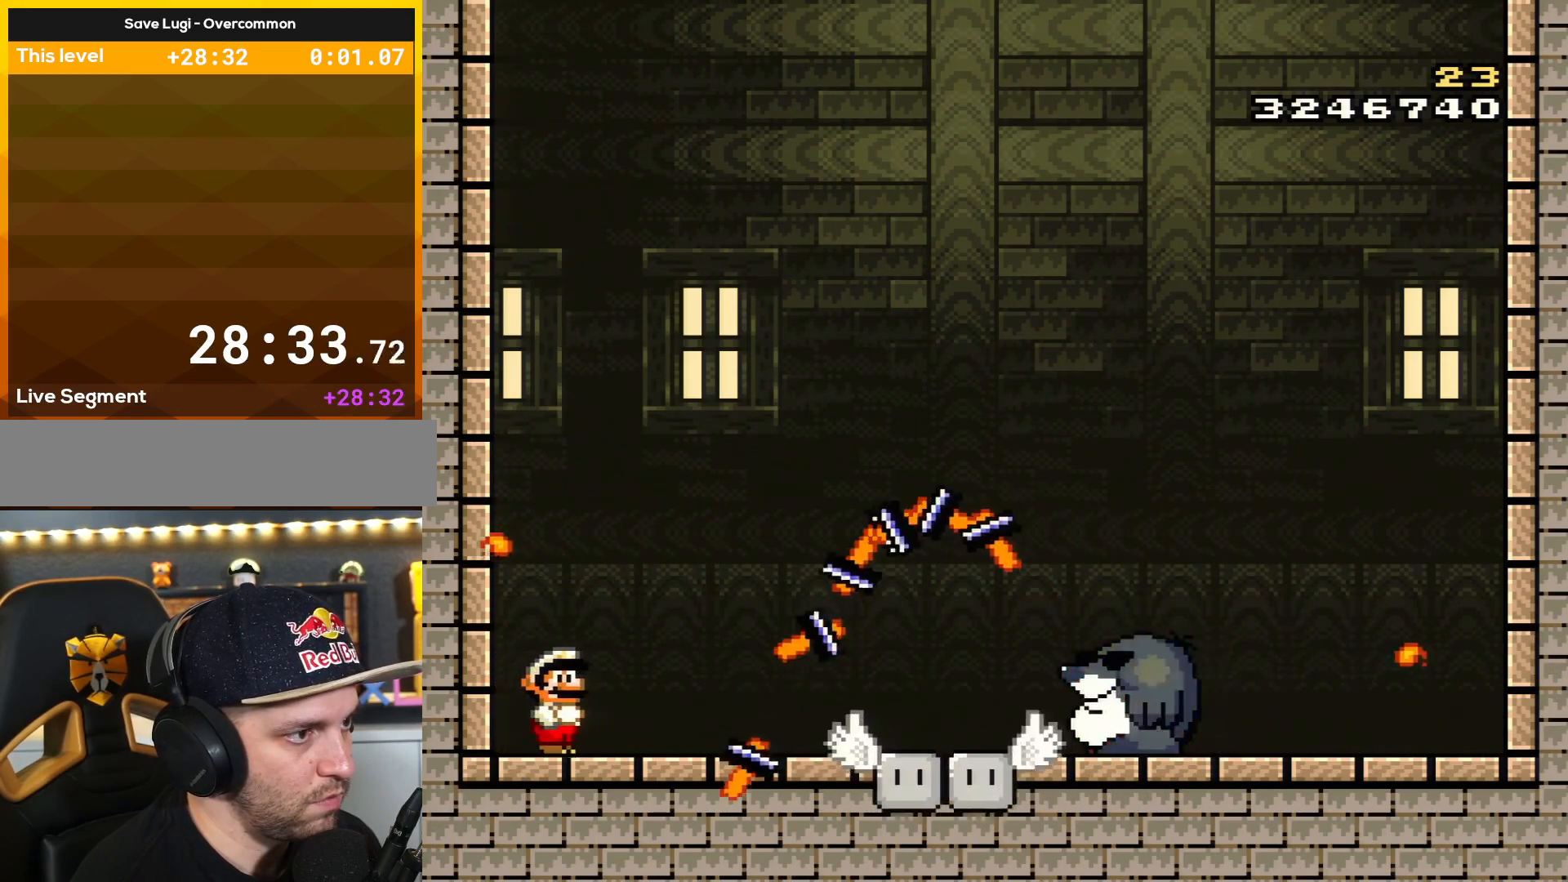
{"buttons": ["B", "Y", "DPAD_RIGHT"], "events": [[16, "DPAD_RIGHT", "up"], [66, "Y", "up"], [166, "X", "down"], [166, "Y", "down"], [317, "DPAD_LEFT", "down"], [317, "X", "up"], [383, "B", "down"], [450, "DPAD_LEFT", "up"], [450, "DPAD_UP", "down"], [483, "DPAD_RIGHT", "down"], [483, "DPAD_UP", "up"]]}
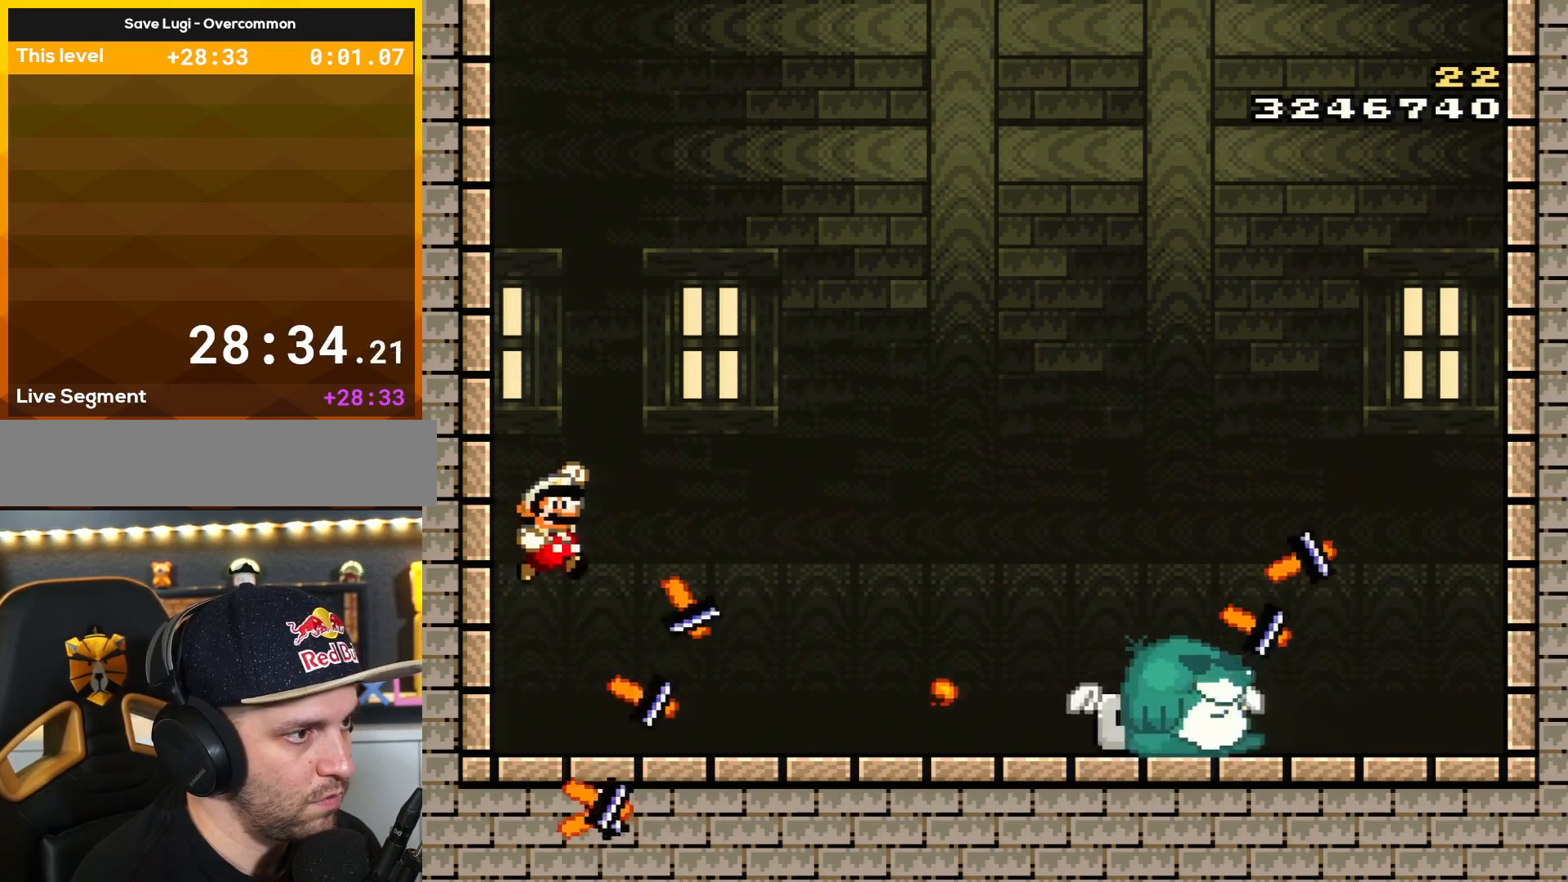
{"buttons": ["X"], "events": [[251, "B", "up"], [251, "DPAD_RIGHT", "up"], [301, "X", "down"], [301, "Y", "up"], [401, "X", "up"], [501, "X", "down"]]}
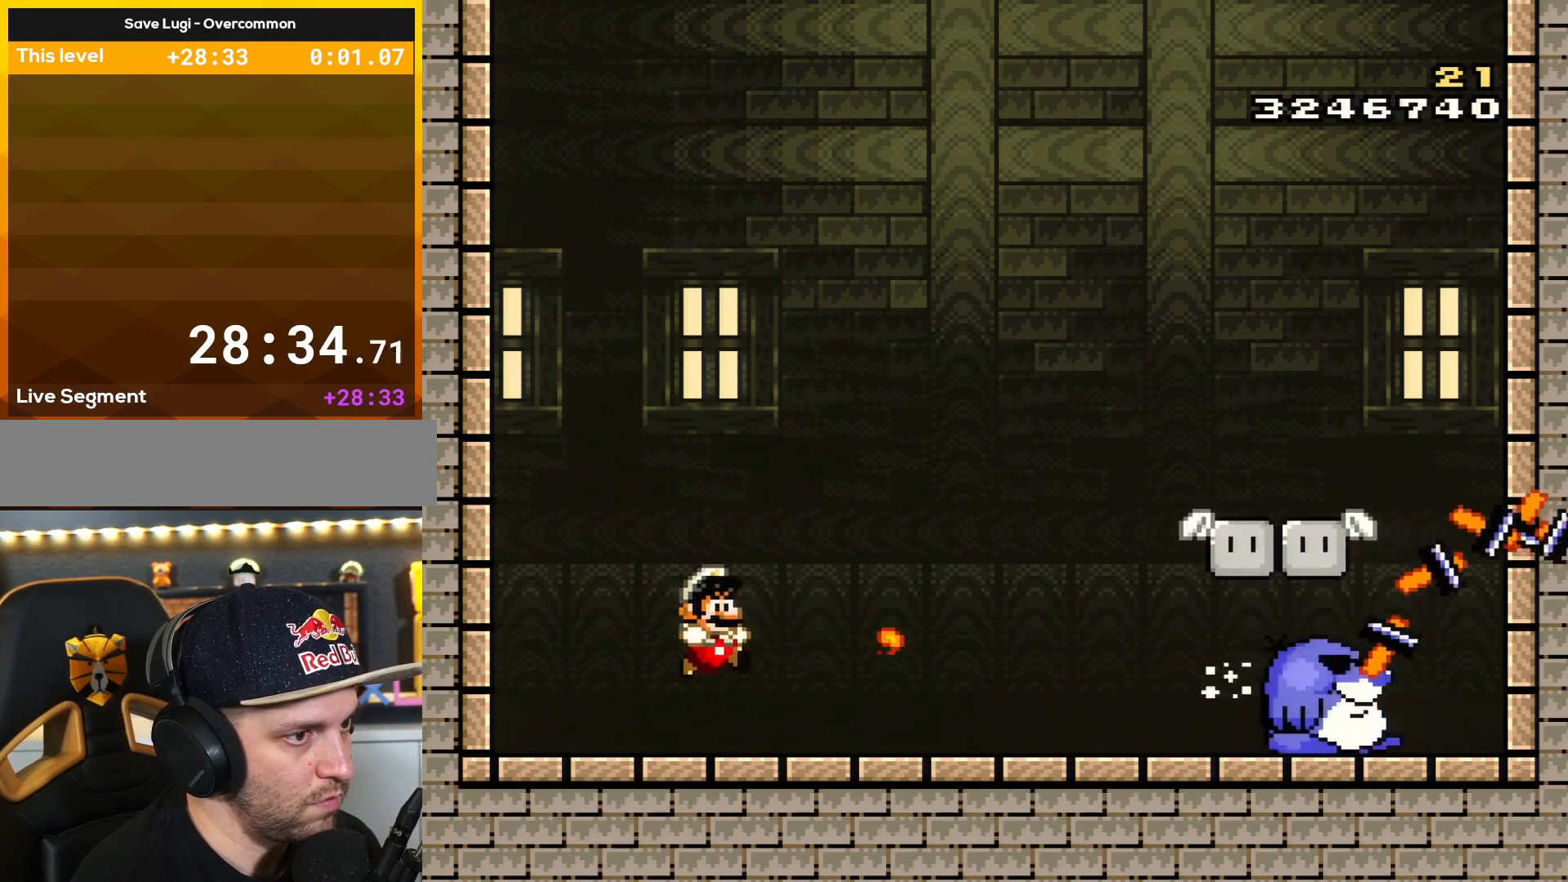
{"buttons": ["Y"], "events": [[17, "Y", "down"], [117, "X", "up"], [117, "Y", "up"], [217, "Y", "down"]]}
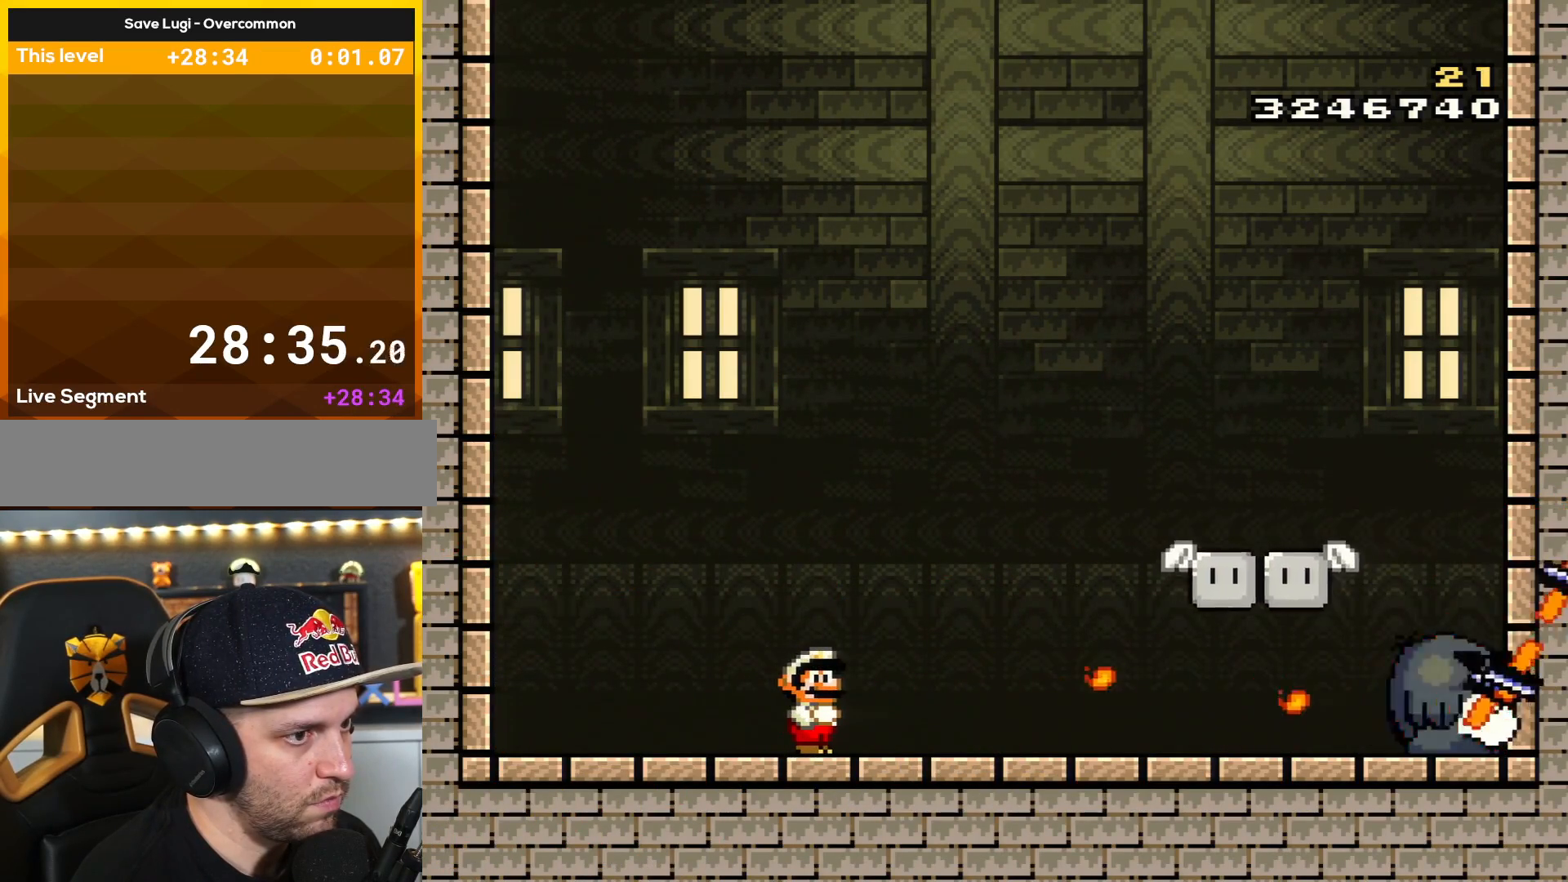
{"buttons": ["X", "Y"], "events": [[151, "X", "down"], [267, "X", "up"], [401, "X", "down"]]}
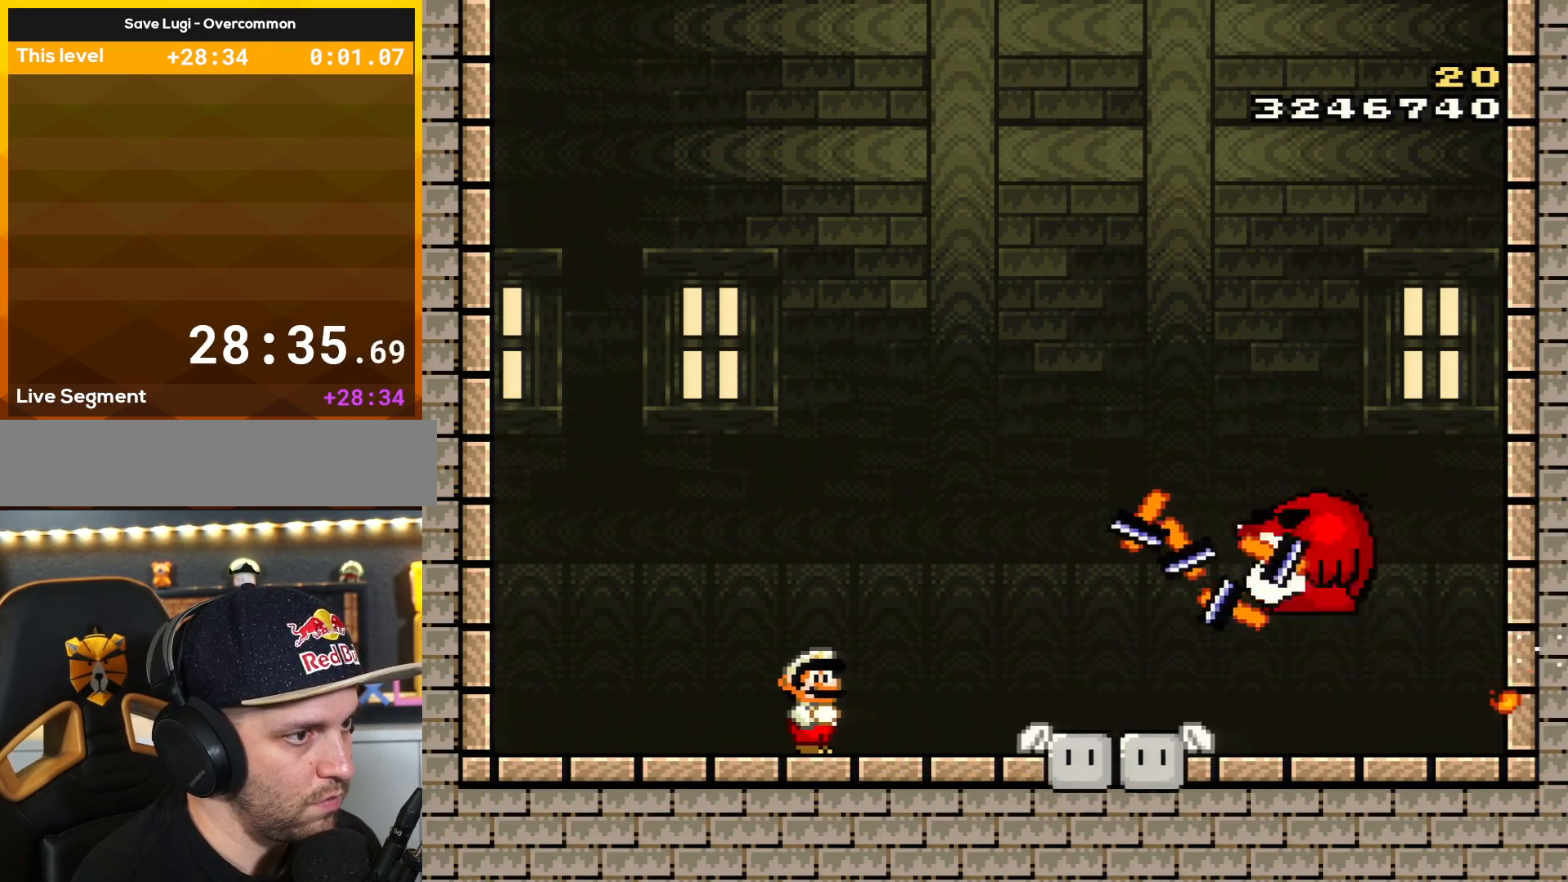
{"buttons": ["Y", "DPAD_LEFT"], "events": [[17, "X", "up"], [117, "X", "down"], [150, "DPAD_LEFT", "down"], [150, "Y", "up"], [217, "Y", "down"], [250, "X", "up"]]}
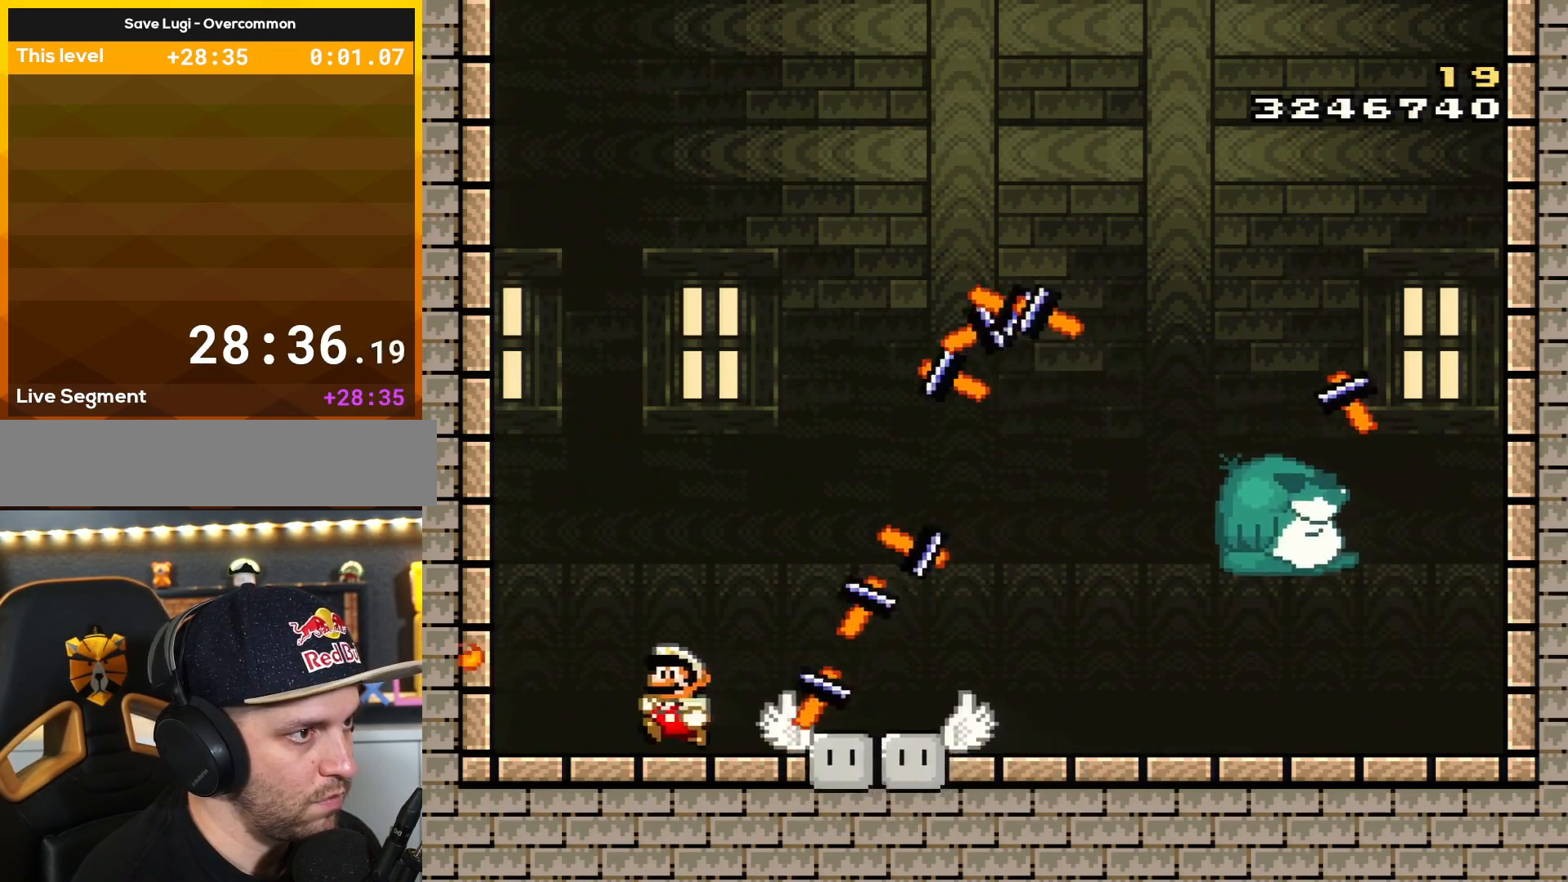
{"buttons": ["B", "X", "Y"], "events": [[267, "B", "down"], [267, "DPAD_LEFT", "up"], [484, "X", "down"]]}
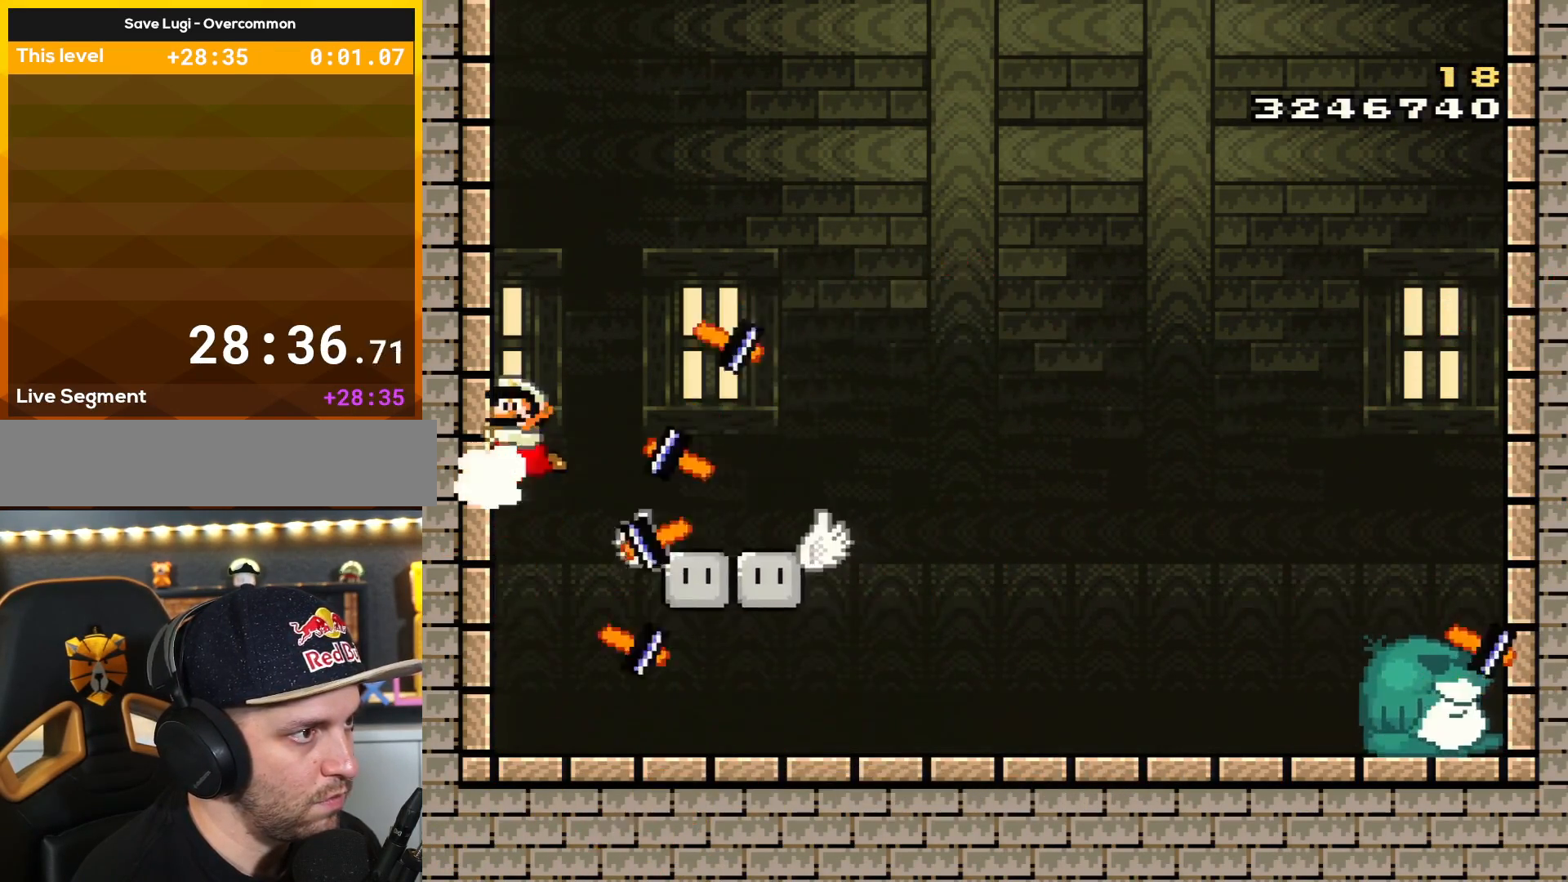
{"buttons": ["B", "Y"], "events": [[150, "DPAD_UP", "down"], [183, "DPAD_RIGHT", "down"], [200, "A", "down"], [467, "A", "up"], [467, "DPAD_UP", "up"], [484, "DPAD_RIGHT", "up"], [484, "X", "up"]]}
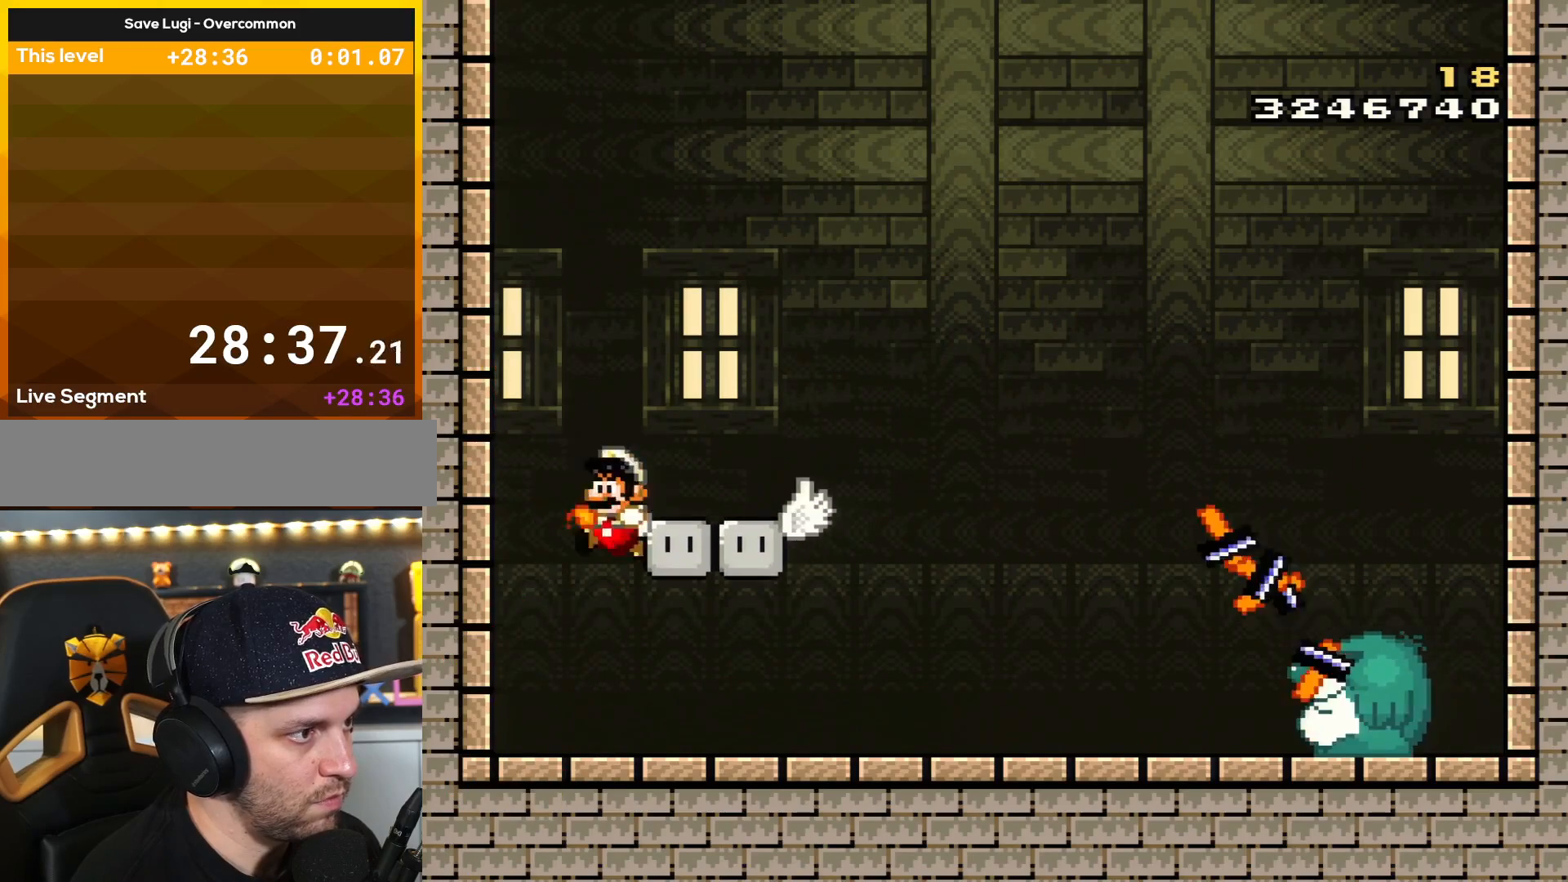
{"buttons": ["X"], "events": [[17, "B", "up"], [17, "Y", "up"], [51, "DPAD_LEFT", "down"], [84, "X", "down"], [201, "X", "up"], [201, "Y", "down"], [267, "DPAD_LEFT", "up"], [267, "DPAD_RIGHT", "down"], [267, "Y", "up"], [401, "X", "down"], [401, "Y", "down"], [451, "DPAD_RIGHT", "up"], [484, "Y", "up"]]}
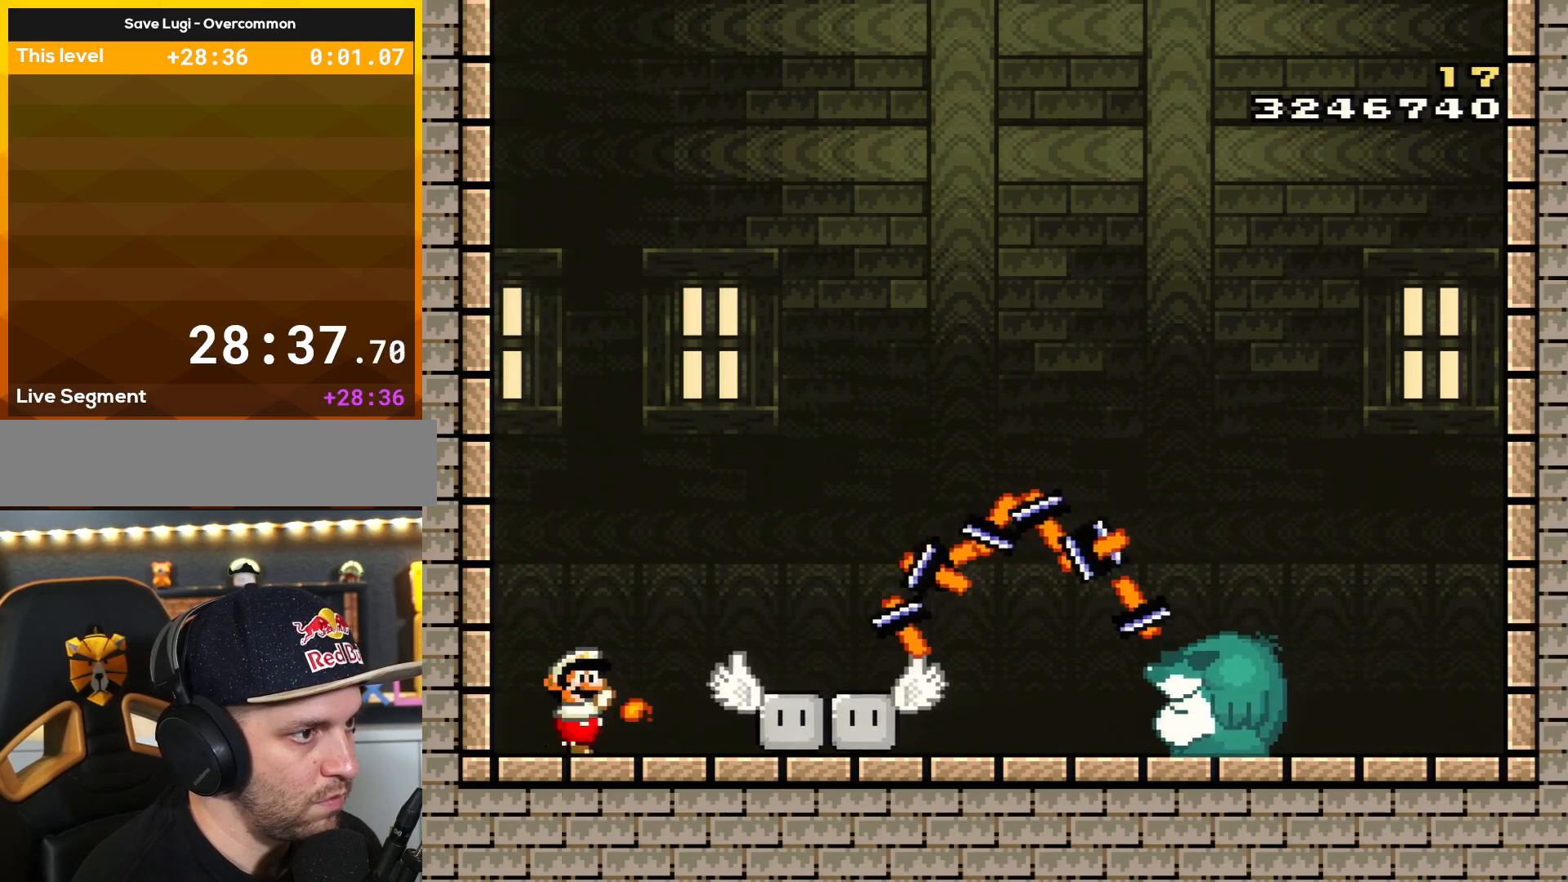
{"buttons": ["Y", "DPAD_LEFT"], "events": [[17, "X", "up"], [50, "X", "down"], [183, "Y", "down"], [200, "X", "up"], [200, "Y", "up"], [267, "Y", "down"], [400, "DPAD_LEFT", "down"]]}
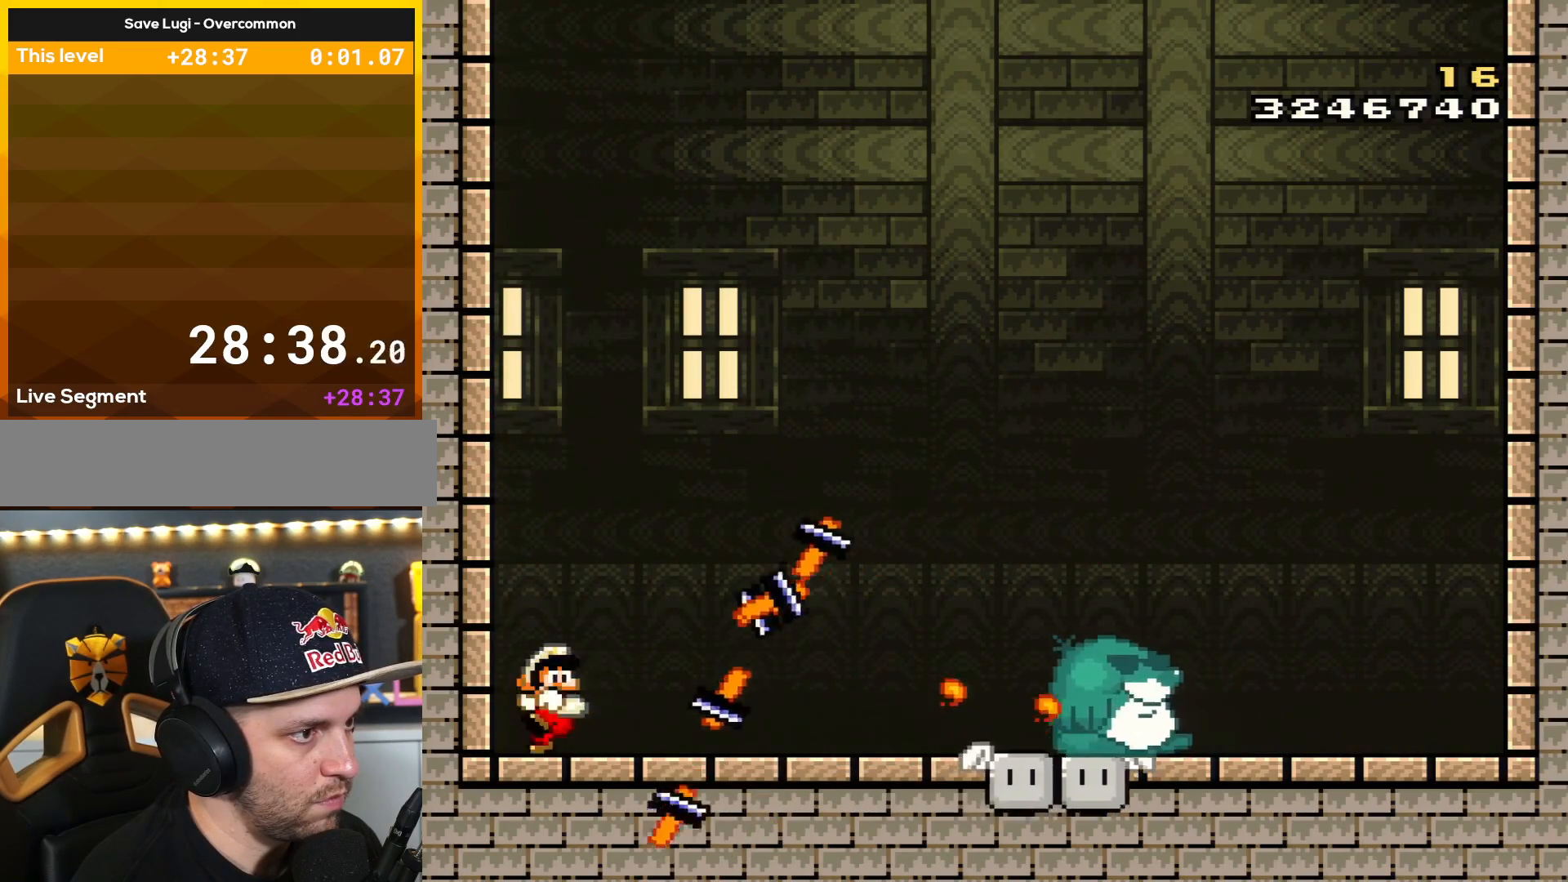
{"buttons": ["X", "Y"], "events": [[17, "DPAD_LEFT", "up"], [84, "DPAD_RIGHT", "down"], [117, "B", "down"], [201, "DPAD_RIGHT", "up"], [301, "B", "up"], [301, "Y", "up"], [334, "DPAD_RIGHT", "down"], [401, "X", "down"], [468, "DPAD_RIGHT", "up"], [468, "Y", "down"]]}
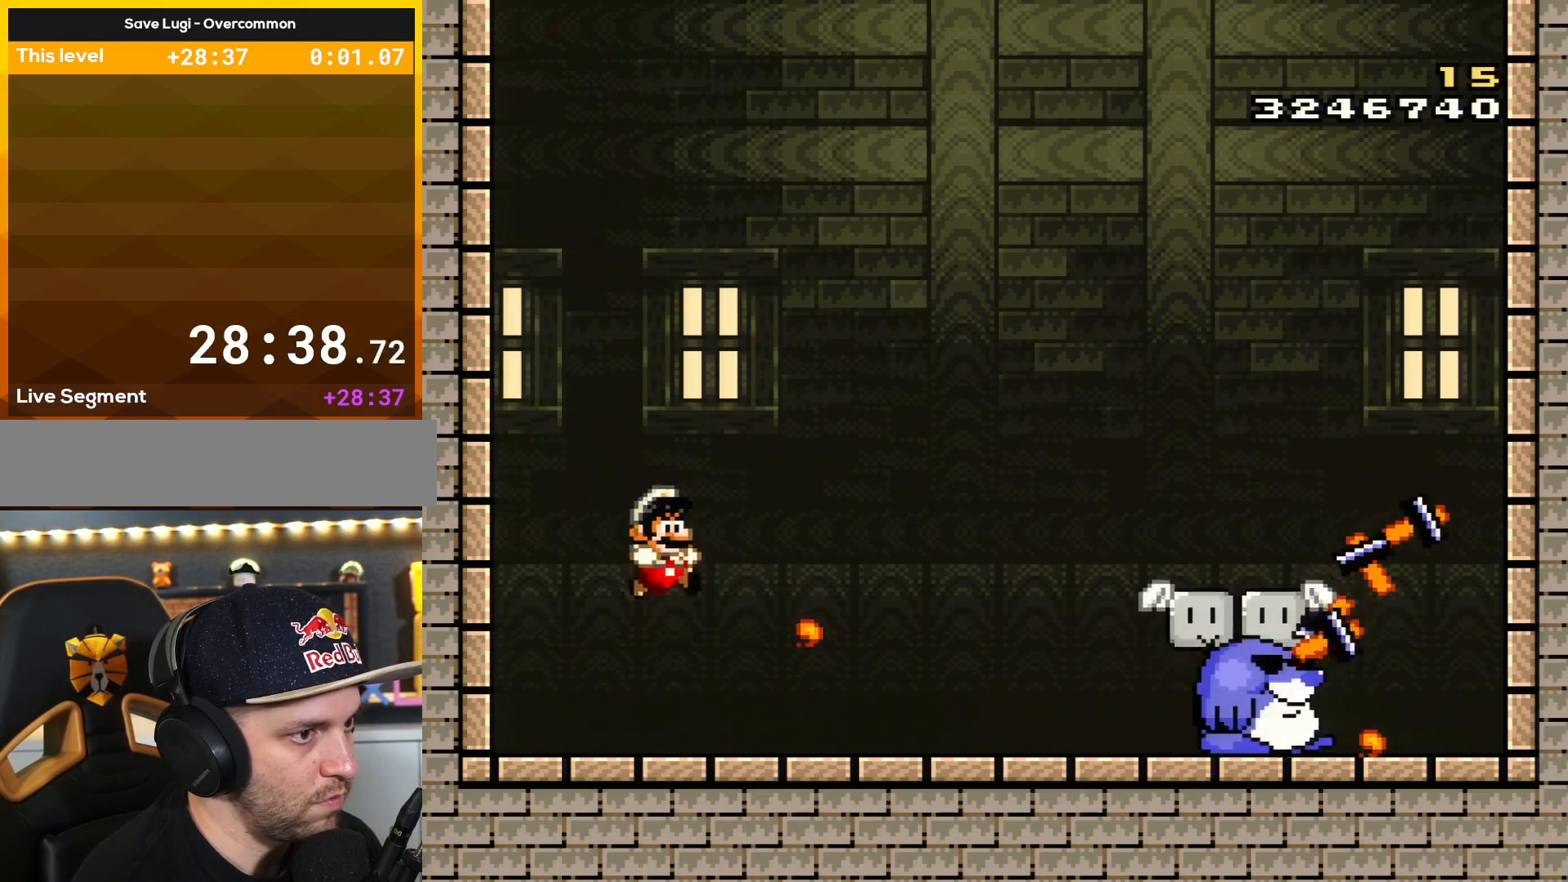
{"buttons": [], "events": [[17, "X", "up"], [17, "Y", "up"], [83, "Y", "down"], [200, "Y", "up"], [300, "X", "down"], [300, "Y", "down"], [417, "X", "up"], [417, "Y", "up"]]}
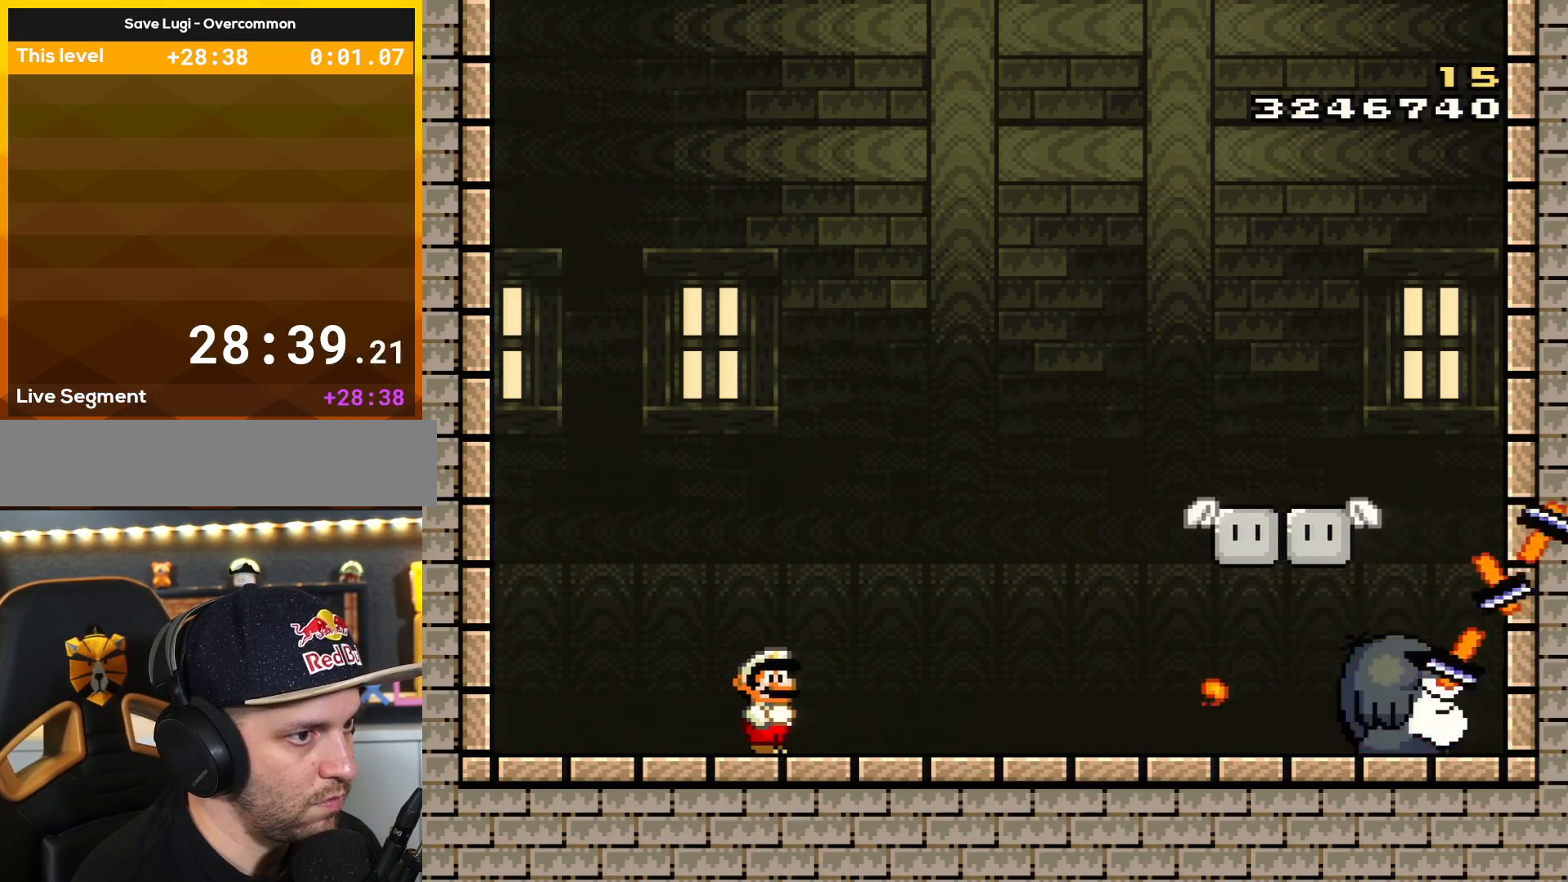
{"buttons": ["X", "Y"], "events": [[17, "Y", "down"], [151, "Y", "up"], [201, "X", "down"], [267, "Y", "down"], [301, "X", "up"], [301, "Y", "up"], [434, "X", "down"], [434, "Y", "down"]]}
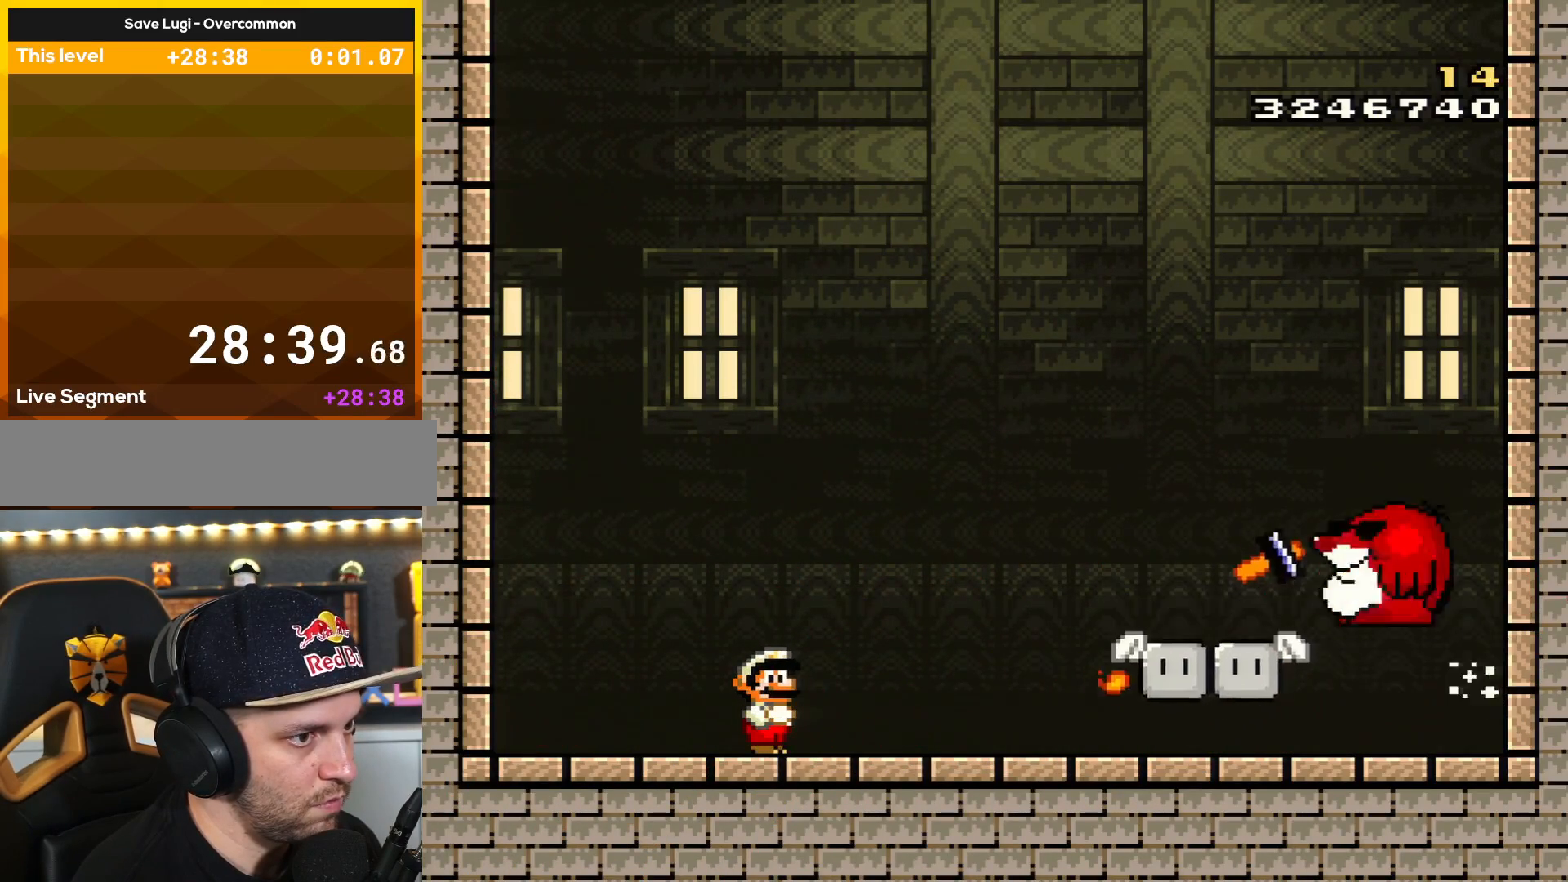
{"buttons": ["Y", "DPAD_LEFT"], "events": [[67, "X", "up"], [67, "Y", "up"], [117, "X", "down"], [117, "Y", "down"], [234, "X", "up"], [234, "Y", "up"], [300, "DPAD_LEFT", "down"], [300, "Y", "down"]]}
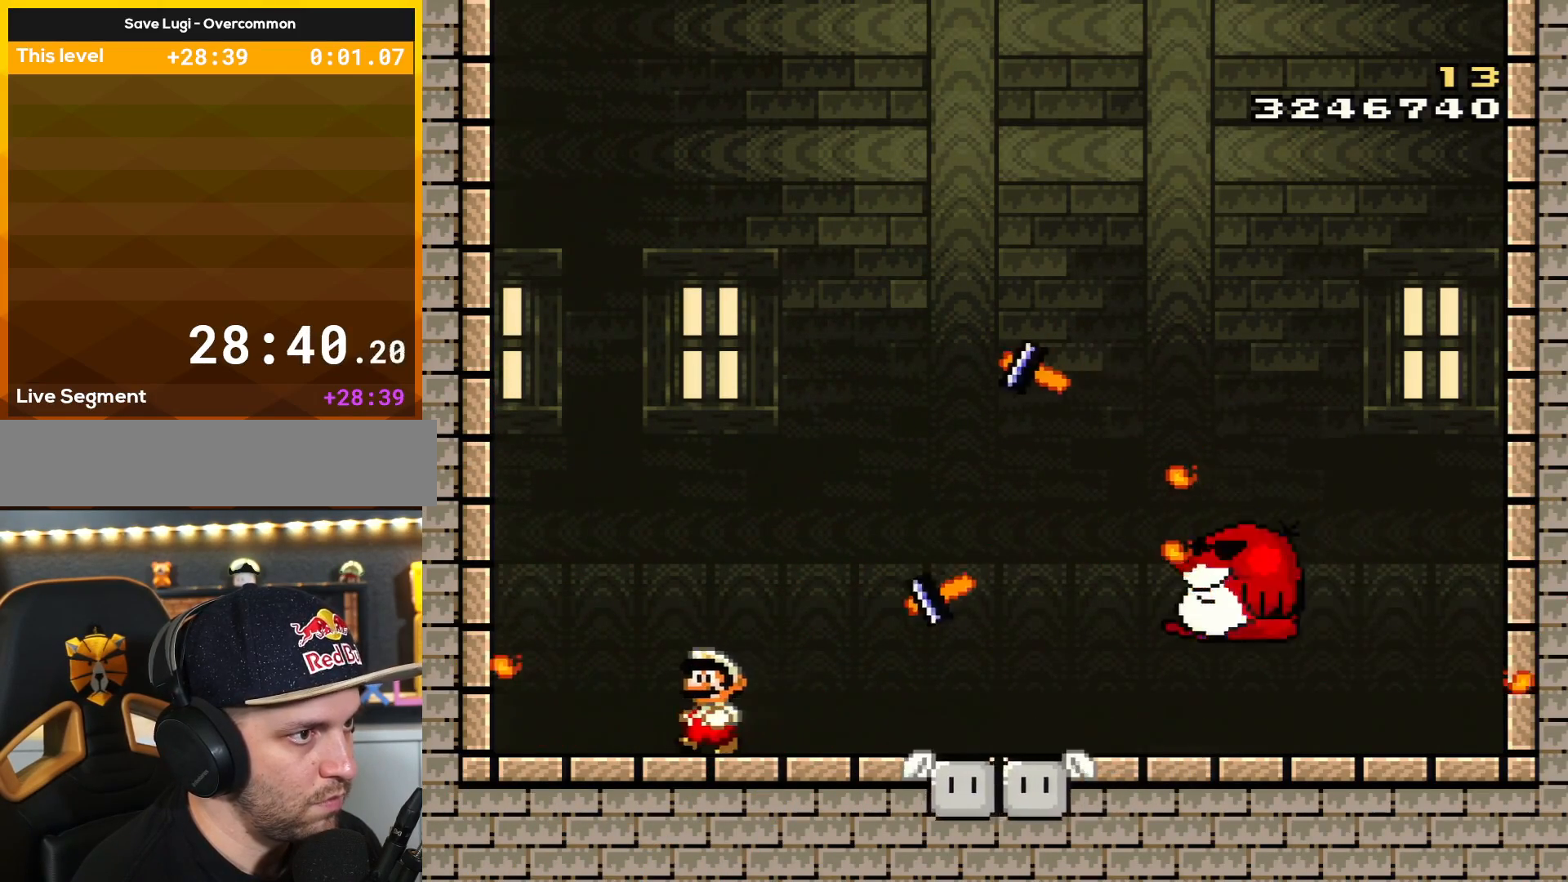
{"buttons": ["B", "Y", "DPAD_RIGHT"], "events": [[234, "DPAD_LEFT", "up"], [301, "B", "down"], [334, "DPAD_RIGHT", "down"]]}
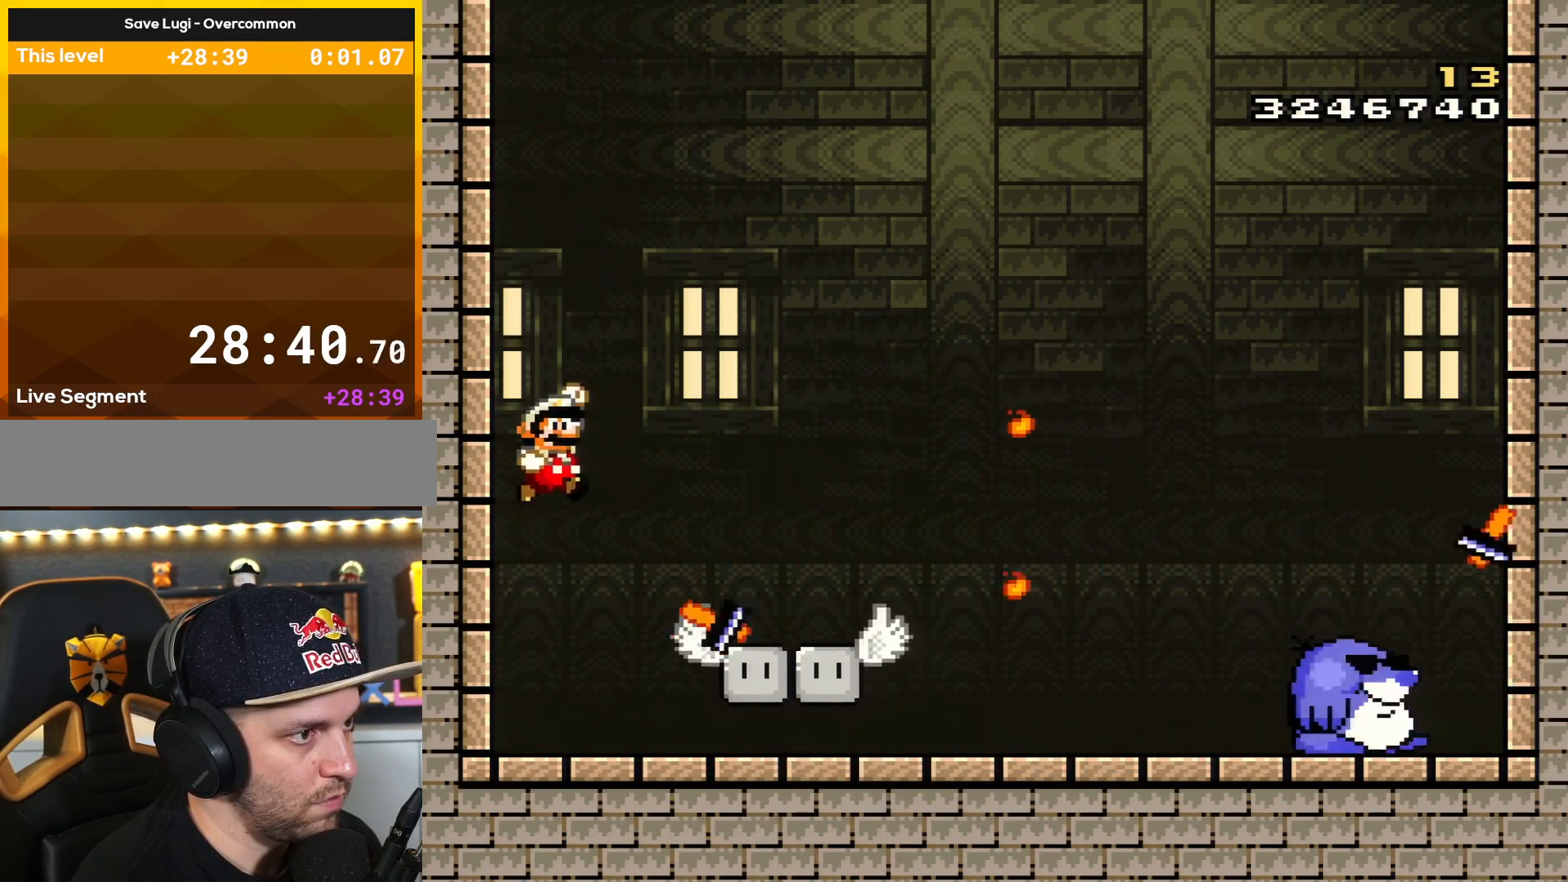
{"buttons": ["Y", "DPAD_LEFT"], "events": [[50, "DPAD_RIGHT", "up"], [83, "Y", "up"], [150, "X", "down"], [167, "A", "down"], [167, "Y", "down"], [200, "A", "up"], [200, "DPAD_RIGHT", "down"], [234, "B", "up"], [267, "X", "up"], [300, "DPAD_RIGHT", "up"], [300, "Y", "up"], [334, "Y", "down"], [367, "DPAD_LEFT", "down"]]}
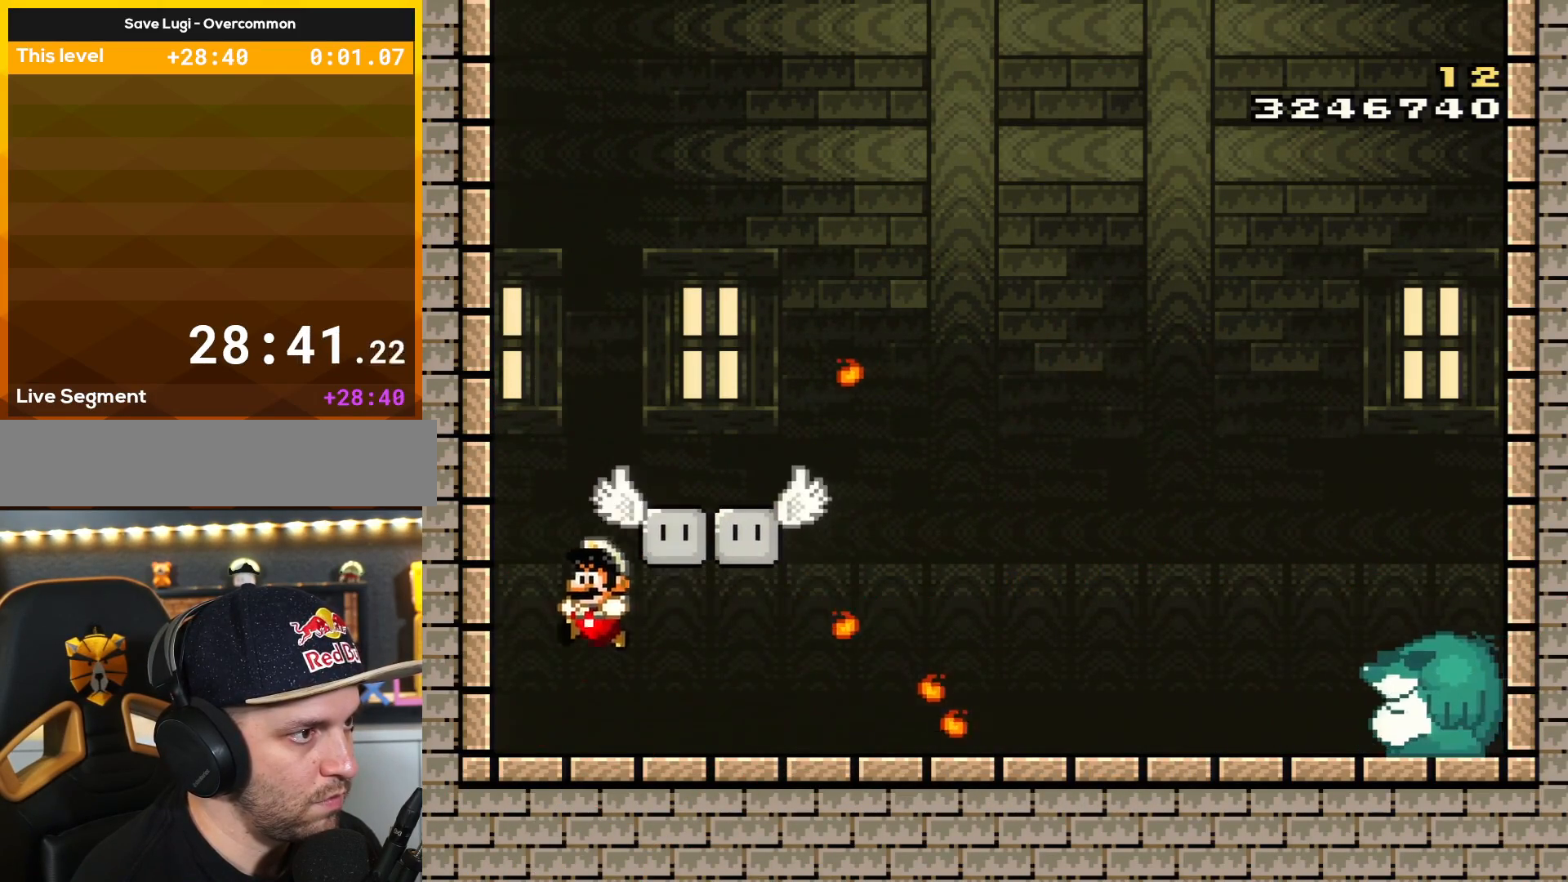
{"buttons": ["Y"], "events": [[134, "DPAD_LEFT", "up"], [167, "DPAD_RIGHT", "down"], [267, "DPAD_RIGHT", "up"], [468, "DPAD_LEFT", "down"], [484, "DPAD_LEFT", "up"]]}
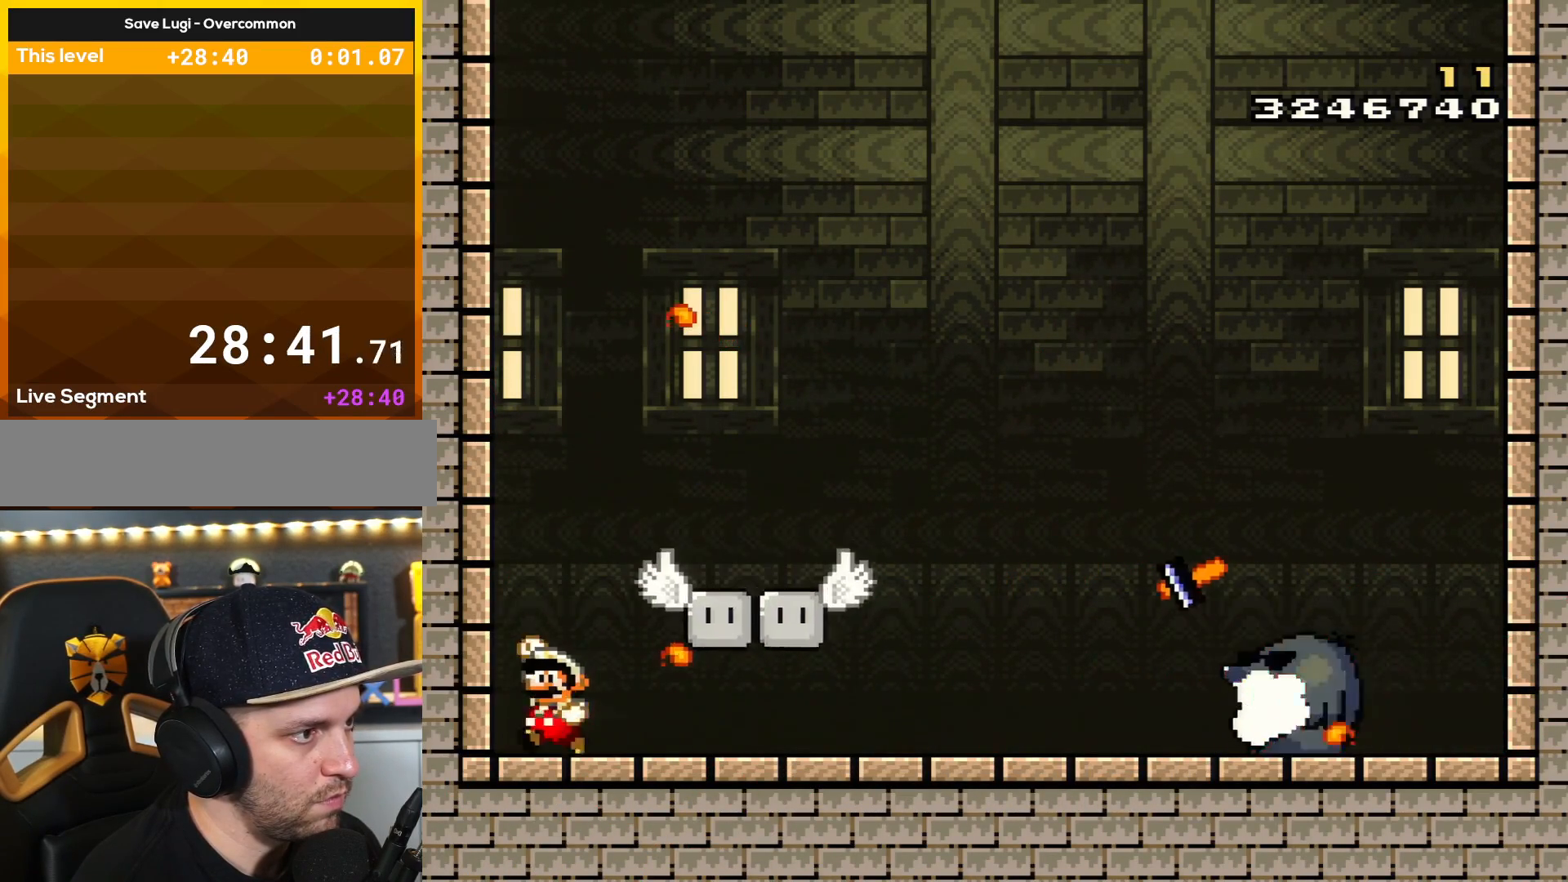
{"buttons": ["X", "DPAD_LEFT"], "events": [[83, "B", "down"], [117, "DPAD_RIGHT", "down"], [167, "B", "up"], [300, "Y", "up"], [334, "DPAD_RIGHT", "up"], [384, "X", "down"], [484, "DPAD_LEFT", "down"]]}
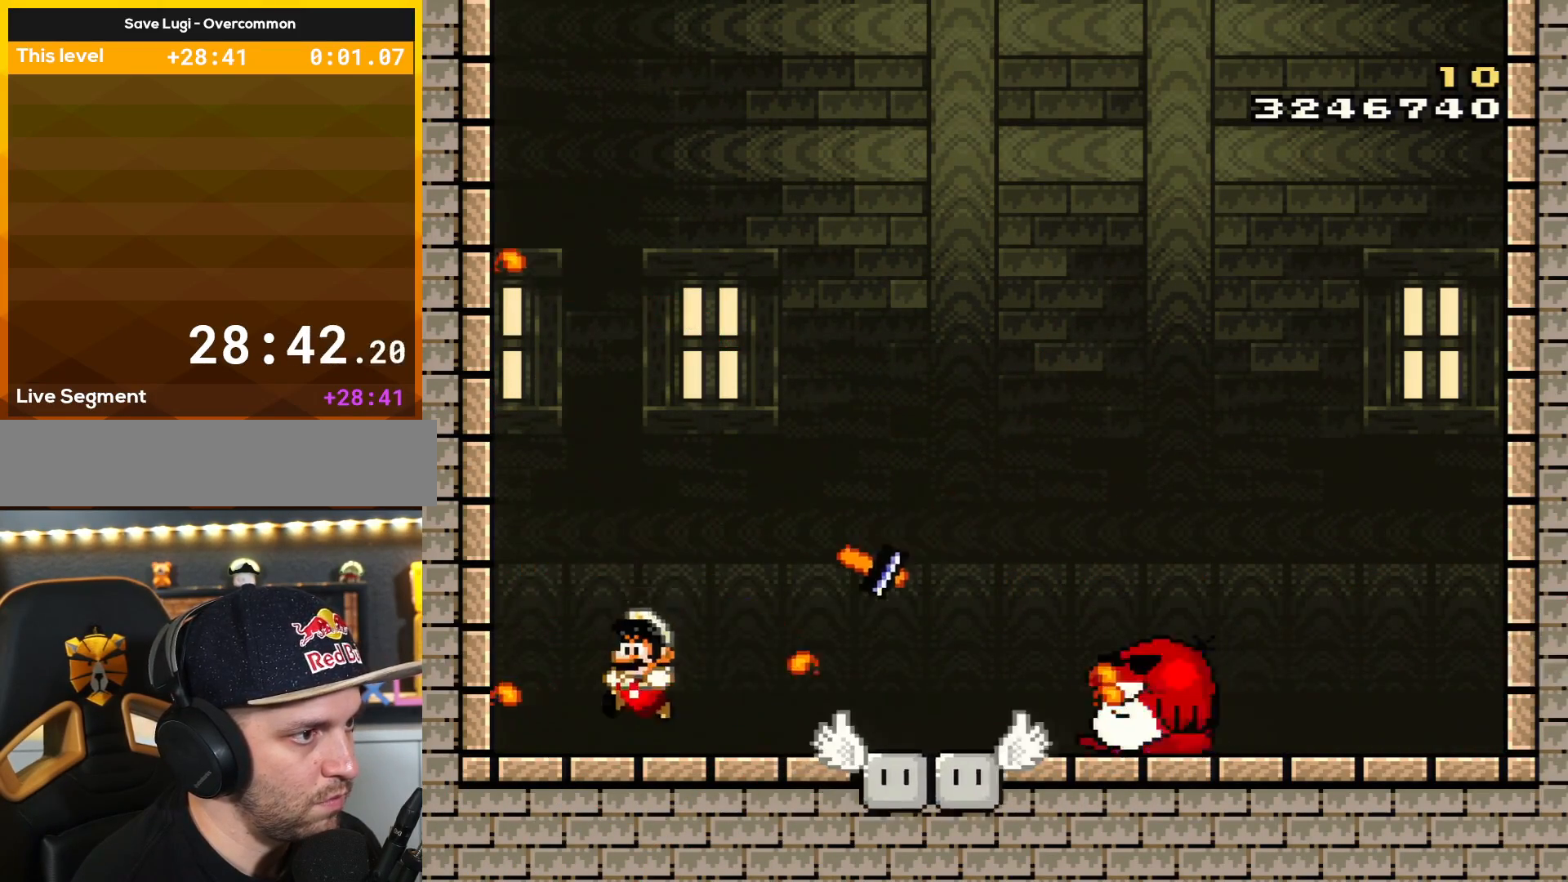
{"buttons": ["Y"], "events": [[17, "X", "up"], [84, "Y", "down"], [201, "B", "down"], [267, "DPAD_LEFT", "up"], [301, "DPAD_RIGHT", "down"], [334, "B", "up"], [367, "Y", "up"], [384, "Y", "down"], [484, "DPAD_RIGHT", "up"]]}
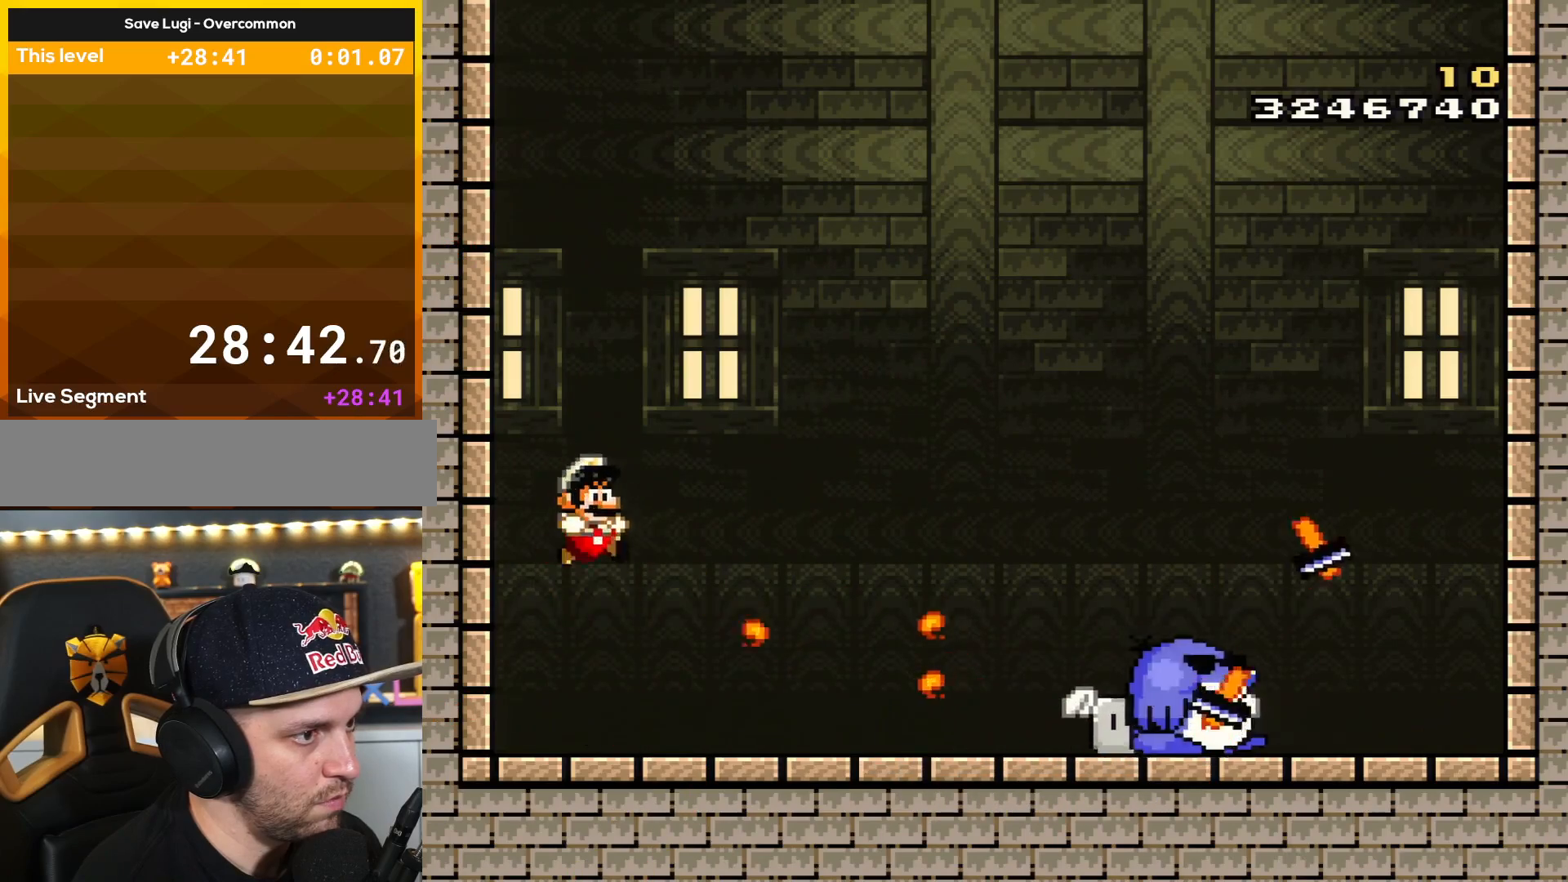
{"buttons": ["Y"], "events": [[150, "DPAD_LEFT", "down"], [267, "DPAD_LEFT", "up"], [300, "DPAD_RIGHT", "down"], [384, "DPAD_RIGHT", "up"]]}
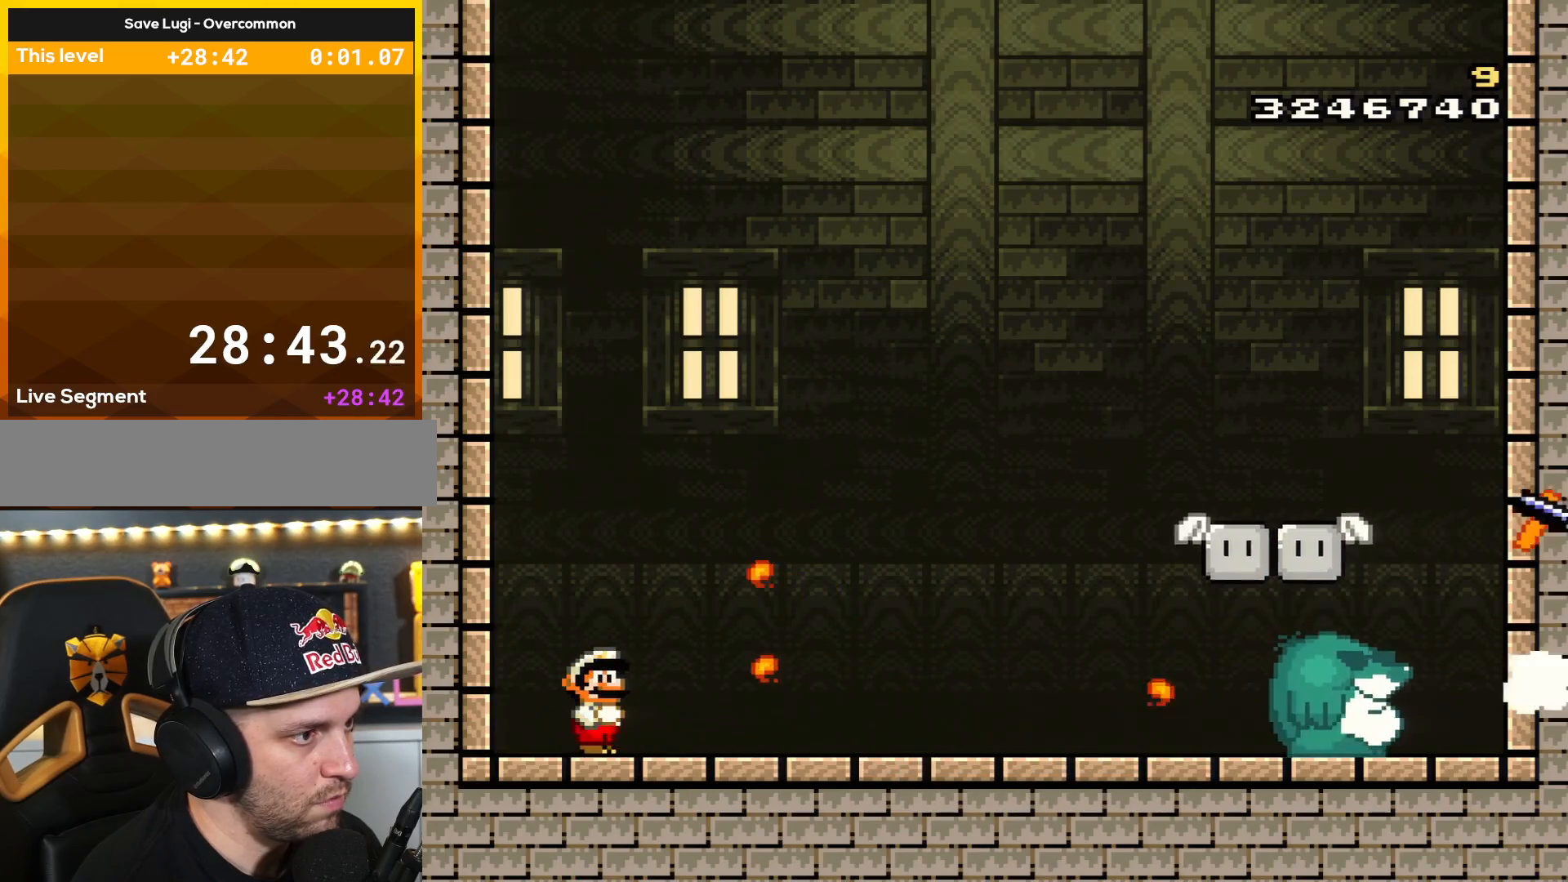
{"buttons": ["Y", "DPAD_DOWN"], "events": [[167, "DPAD_RIGHT", "down"], [234, "DPAD_DOWN", "down"], [284, "DPAD_RIGHT", "up"]]}
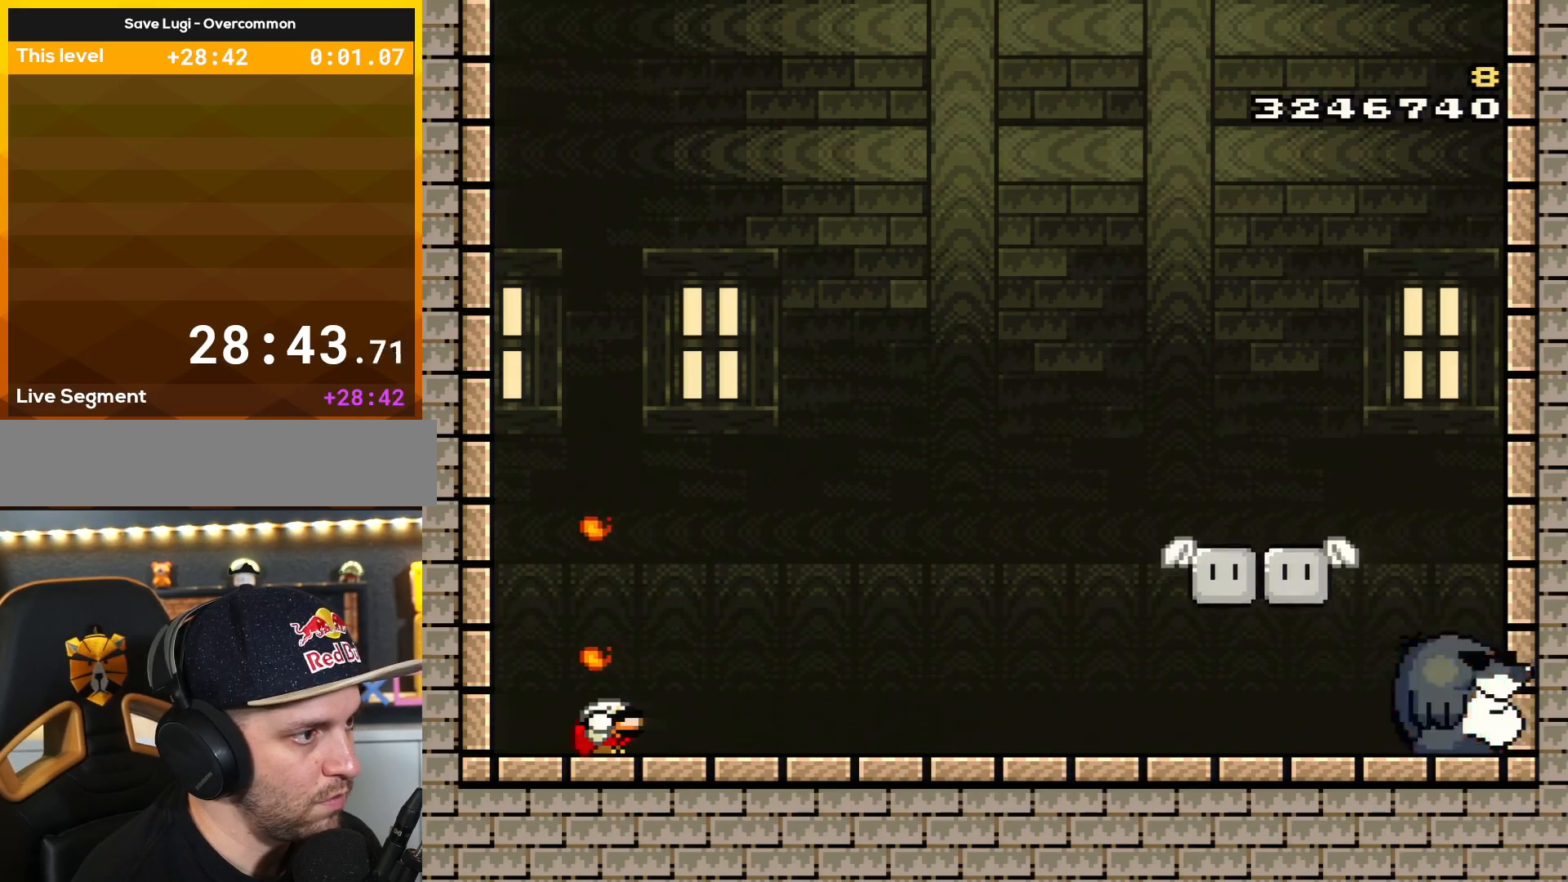
{"buttons": ["X", "Y"], "events": [[234, "Y", "up"], [300, "DPAD_DOWN", "up"], [300, "X", "down"], [350, "DPAD_RIGHT", "down"], [417, "X", "up"], [450, "DPAD_RIGHT", "up"], [484, "X", "down"], [484, "Y", "down"]]}
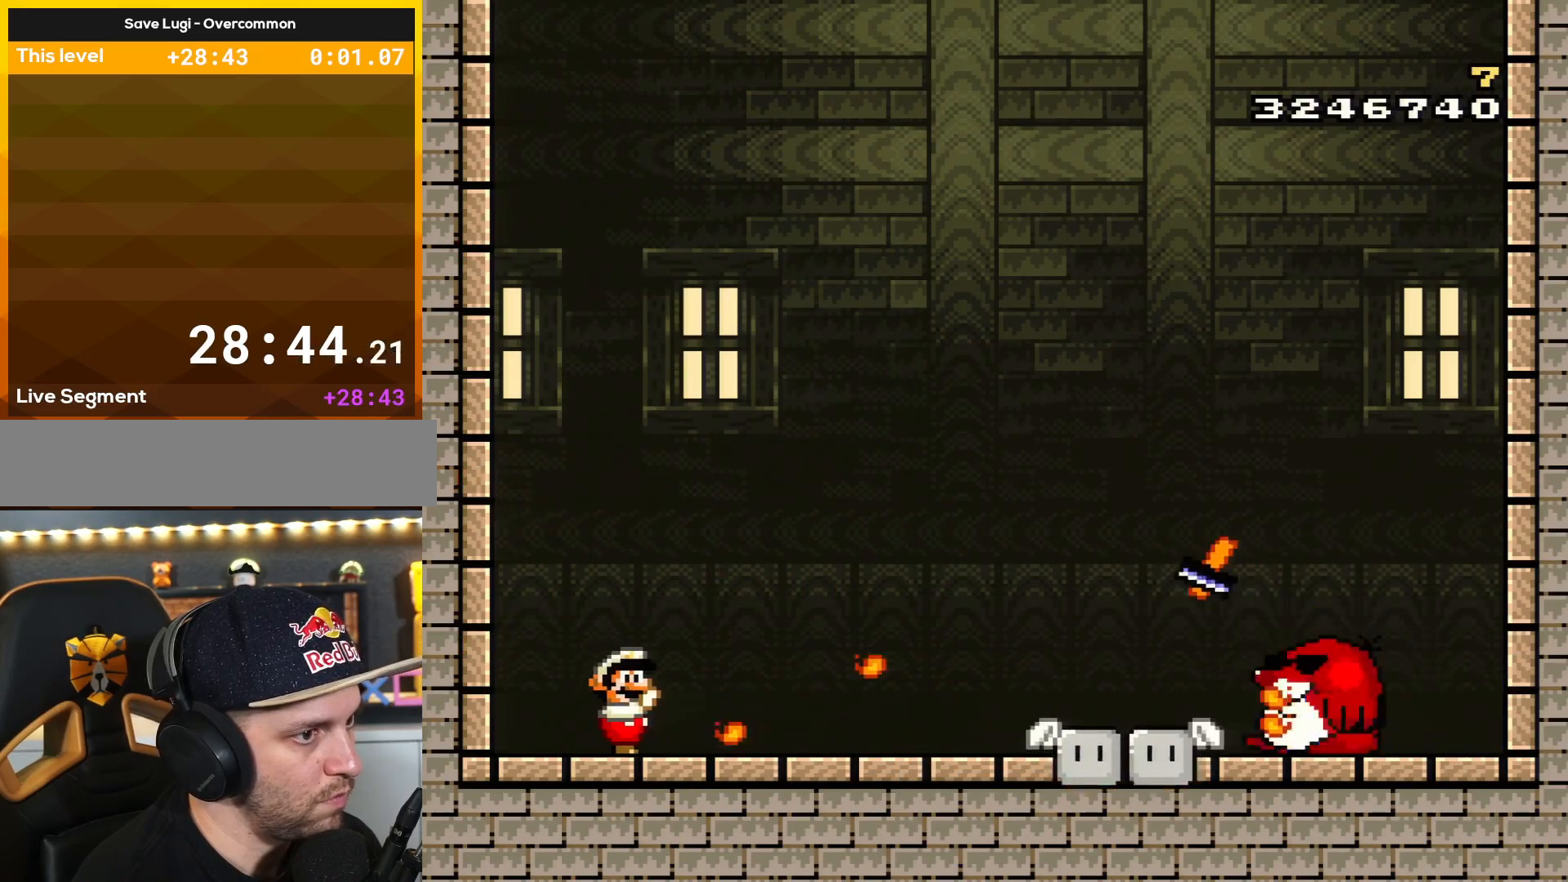
{"buttons": ["X", "Y", "DPAD_LEFT"], "events": [[101, "X", "up"], [134, "DPAD_RIGHT", "down"], [134, "Y", "up"], [201, "Y", "down"], [234, "DPAD_RIGHT", "up"], [234, "X", "down"], [334, "X", "up"], [334, "Y", "up"], [384, "X", "down"], [384, "Y", "down"], [451, "DPAD_LEFT", "down"]]}
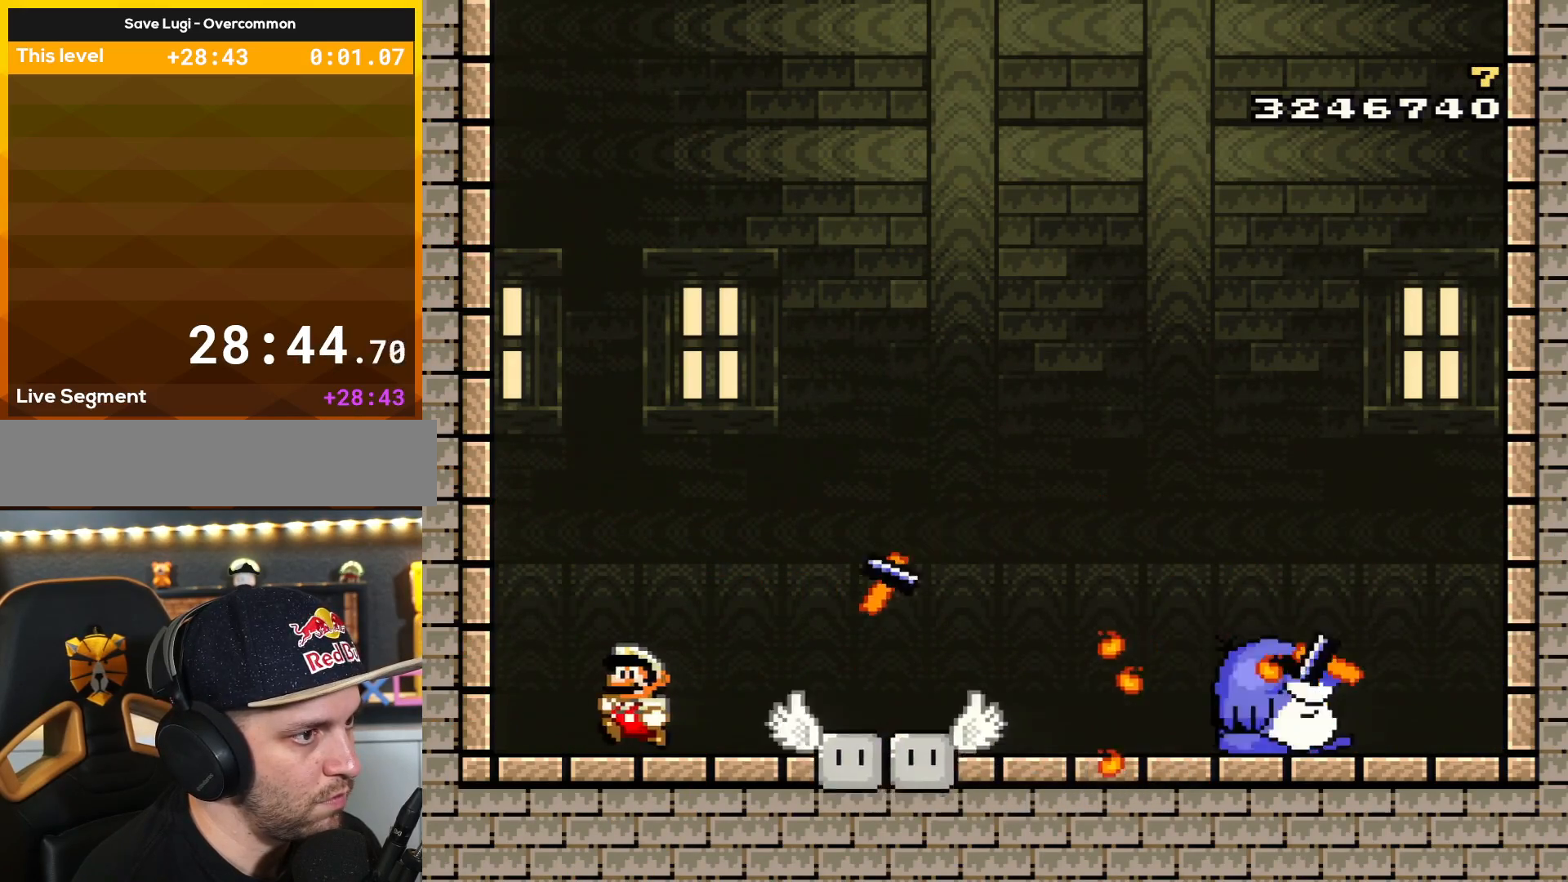
{"buttons": ["B", "Y"], "events": [[50, "X", "up"], [234, "B", "down"], [234, "DPAD_LEFT", "up"], [300, "DPAD_RIGHT", "down"], [417, "DPAD_RIGHT", "up"]]}
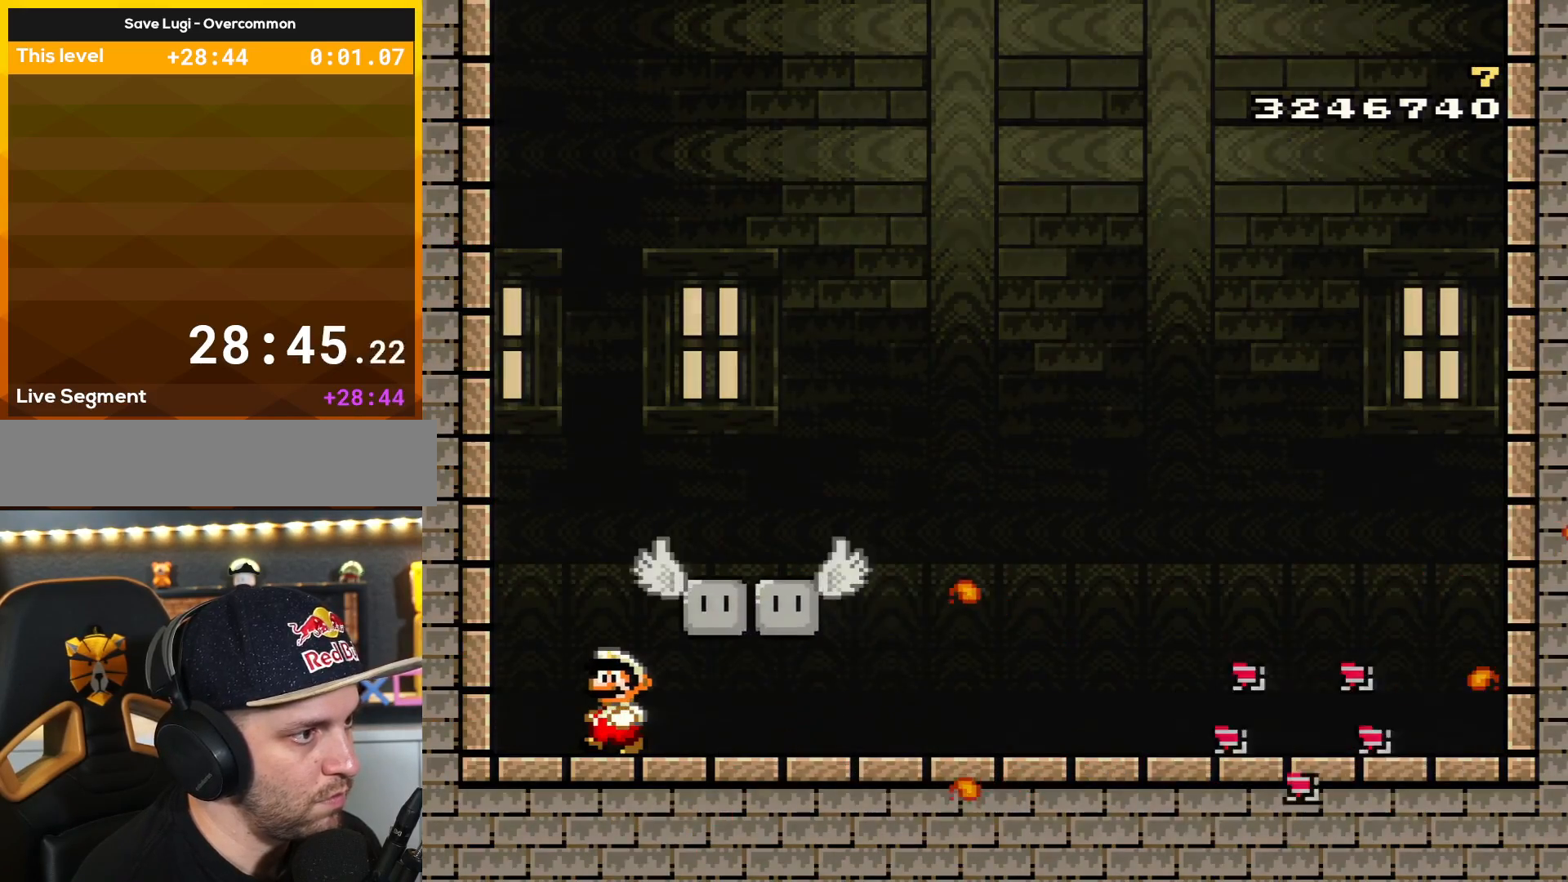
{"buttons": [], "events": [[51, "B", "up"], [51, "Y", "up"]]}